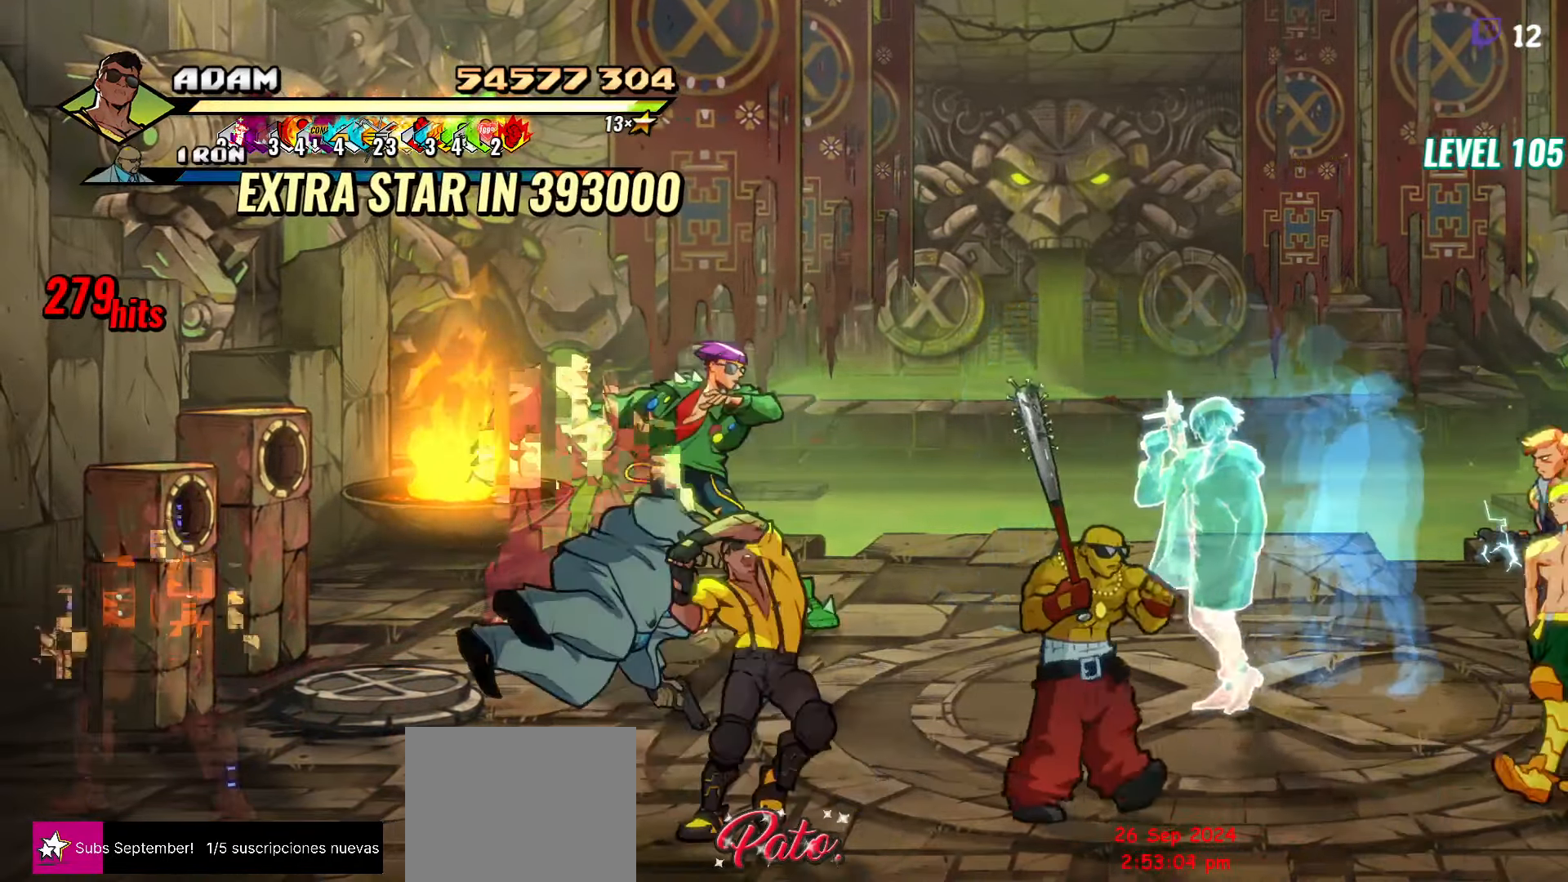
Gameplay with a controller (Xbox layout); each line is a JSON object with the inputs held at the frame after it. "button_events" lists button changes between this image and that frame as [ms after this image, input, new state], when the widget could be followed in between (sticks are given only as held states). Not read: L3 R3 left_stick right_stick.
{"buttons": ["DPAD_RIGHT"], "button_events": [[250, "DPAD_RIGHT", "down"], [300, "DPAD_RIGHT", "up"], [467, "DPAD_RIGHT", "down"]]}
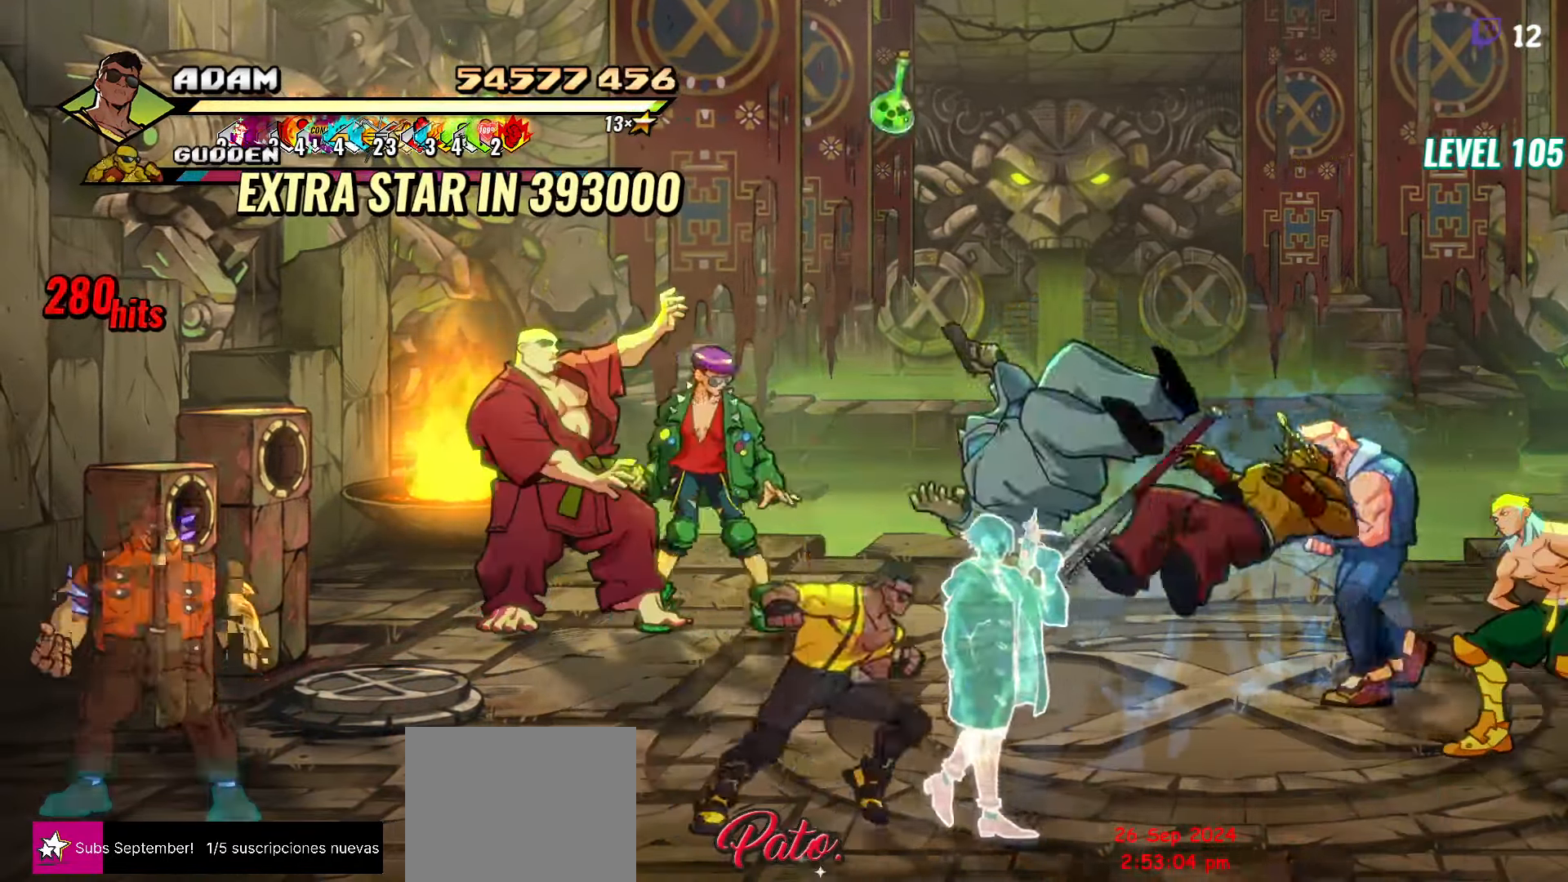
{"buttons": ["Y"], "button_events": [[17, "Y", "down"], [117, "Y", "up"], [133, "DPAD_RIGHT", "up"], [250, "L1", "down"], [350, "L1", "up"], [483, "Y", "down"]]}
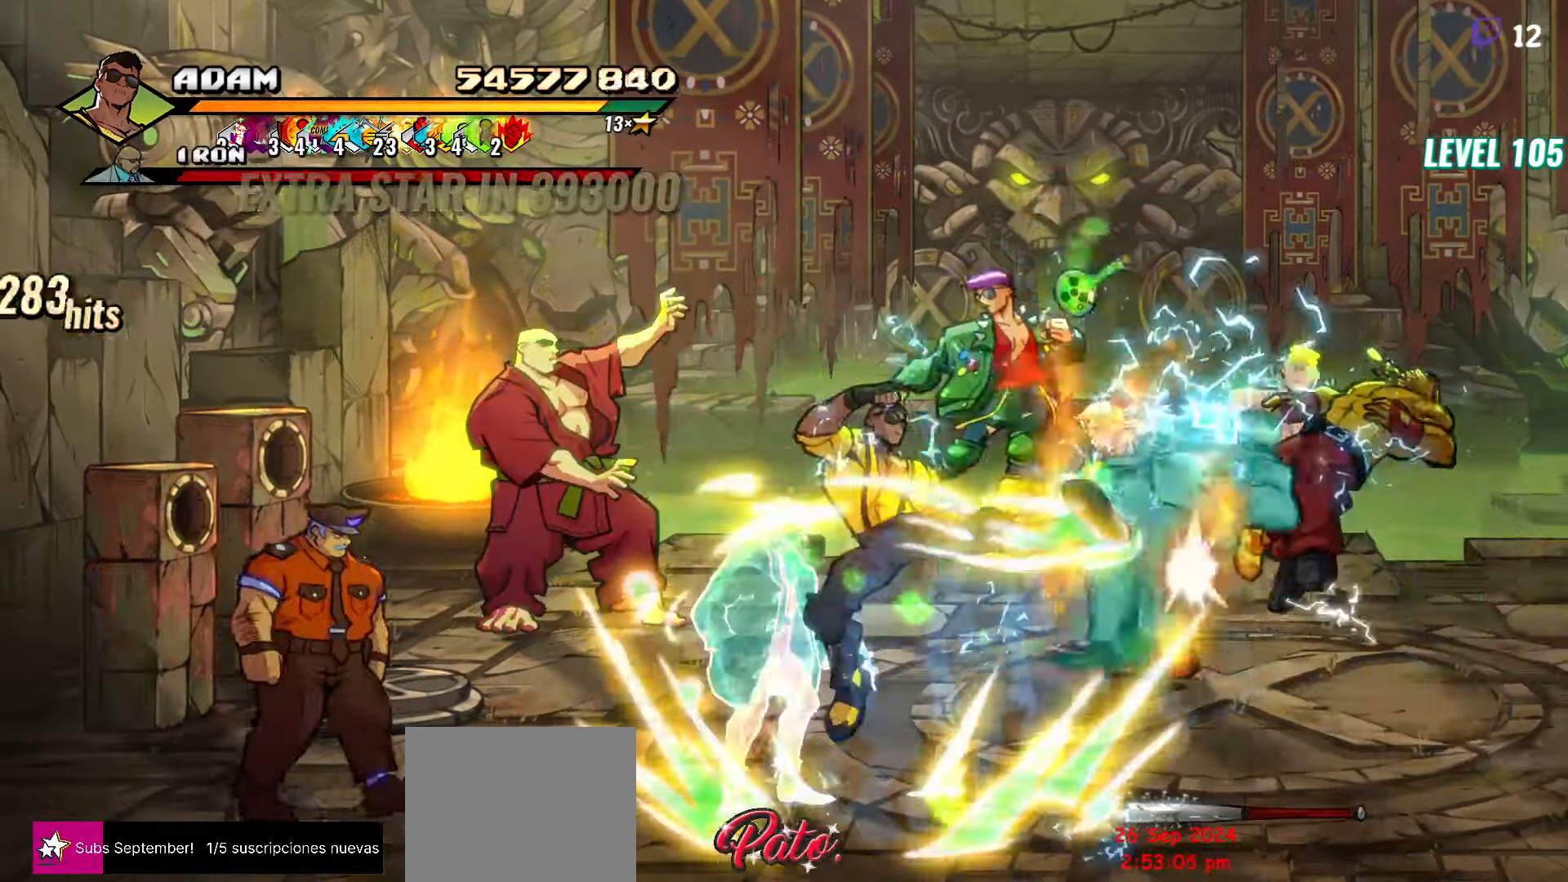
{"buttons": ["DPAD_LEFT"], "button_events": [[84, "Y", "up"], [350, "DPAD_LEFT", "down"], [434, "DPAD_LEFT", "up"], [484, "DPAD_LEFT", "down"]]}
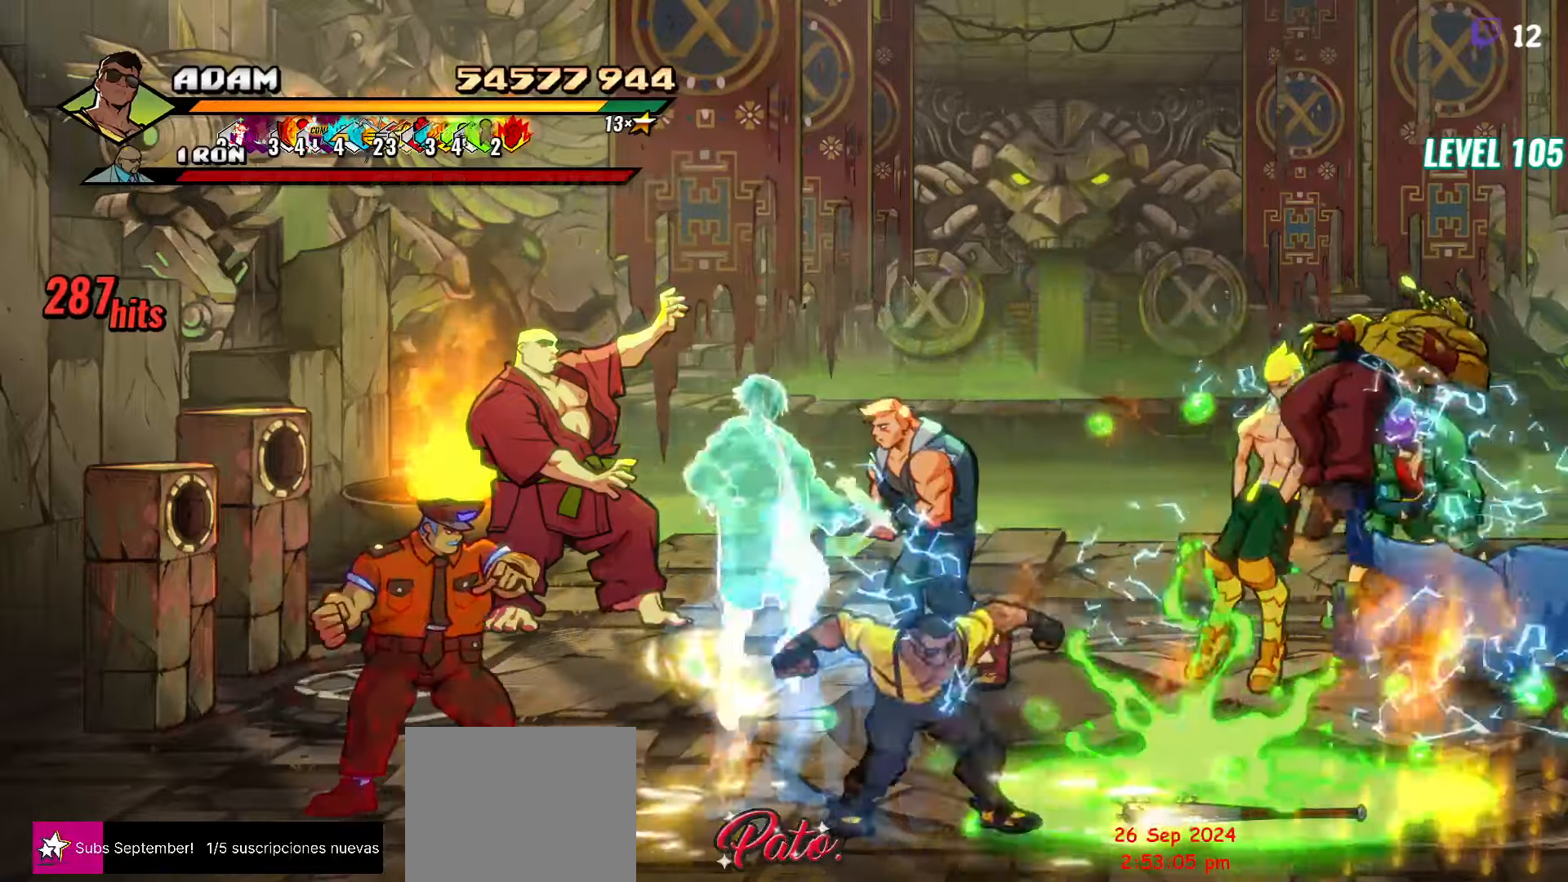
{"buttons": ["L1", "DPAD_LEFT"], "button_events": [[167, "Y", "down"], [250, "Y", "up"], [500, "L1", "down"]]}
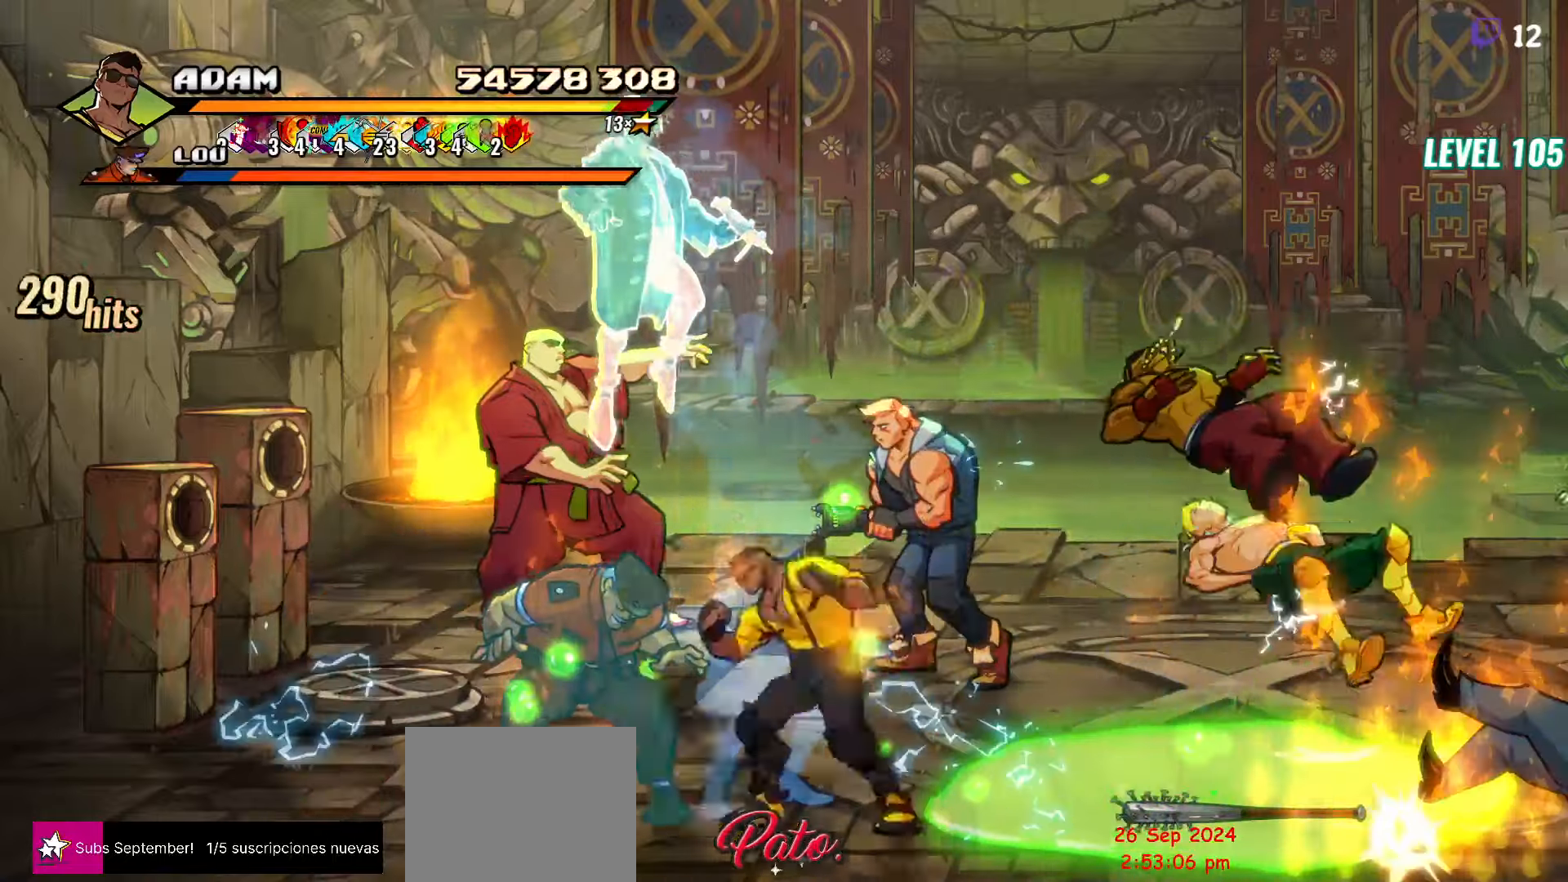
{"buttons": [], "button_events": [[150, "L1", "up"], [317, "A", "down"], [384, "A", "up"], [500, "DPAD_LEFT", "up"]]}
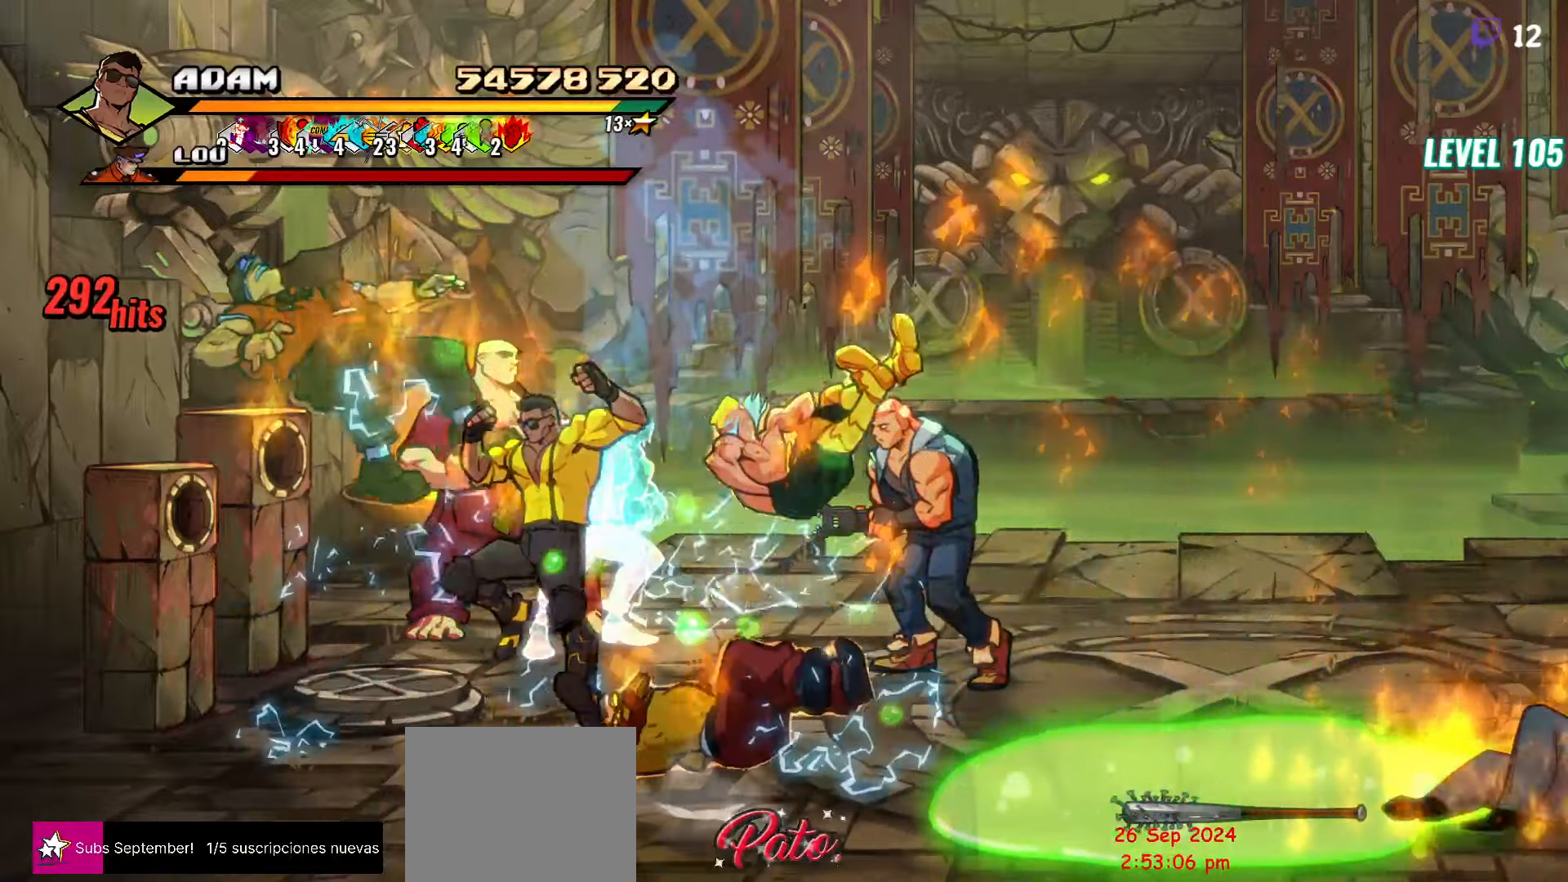
{"buttons": ["DPAD_RIGHT"], "button_events": [[34, "Y", "down"], [100, "Y", "up"], [384, "DPAD_RIGHT", "down"]]}
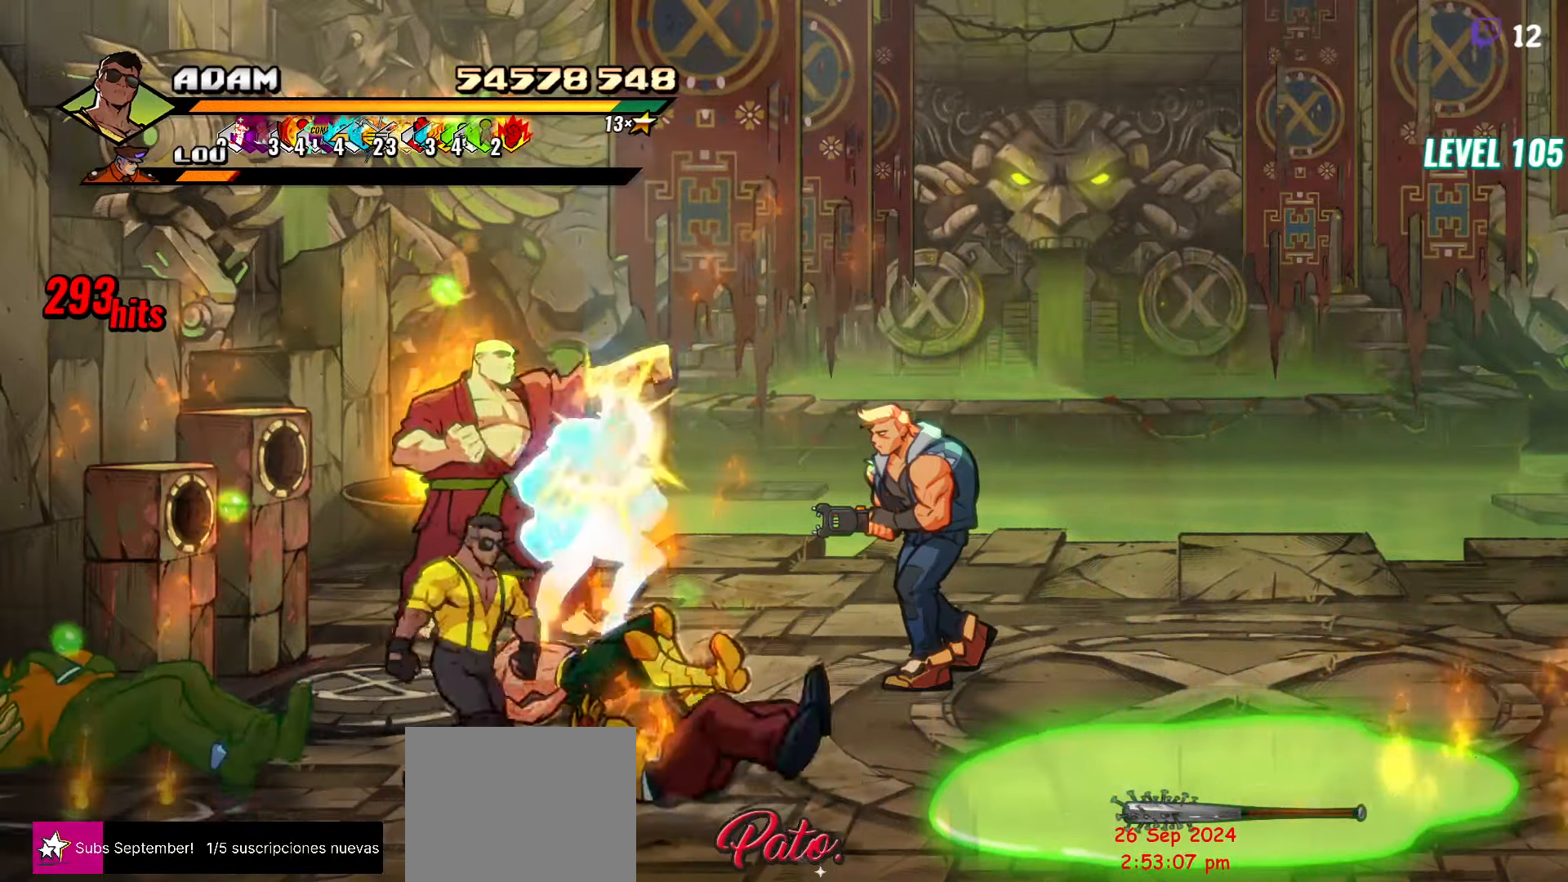
{"buttons": ["DPAD_RIGHT"], "button_events": []}
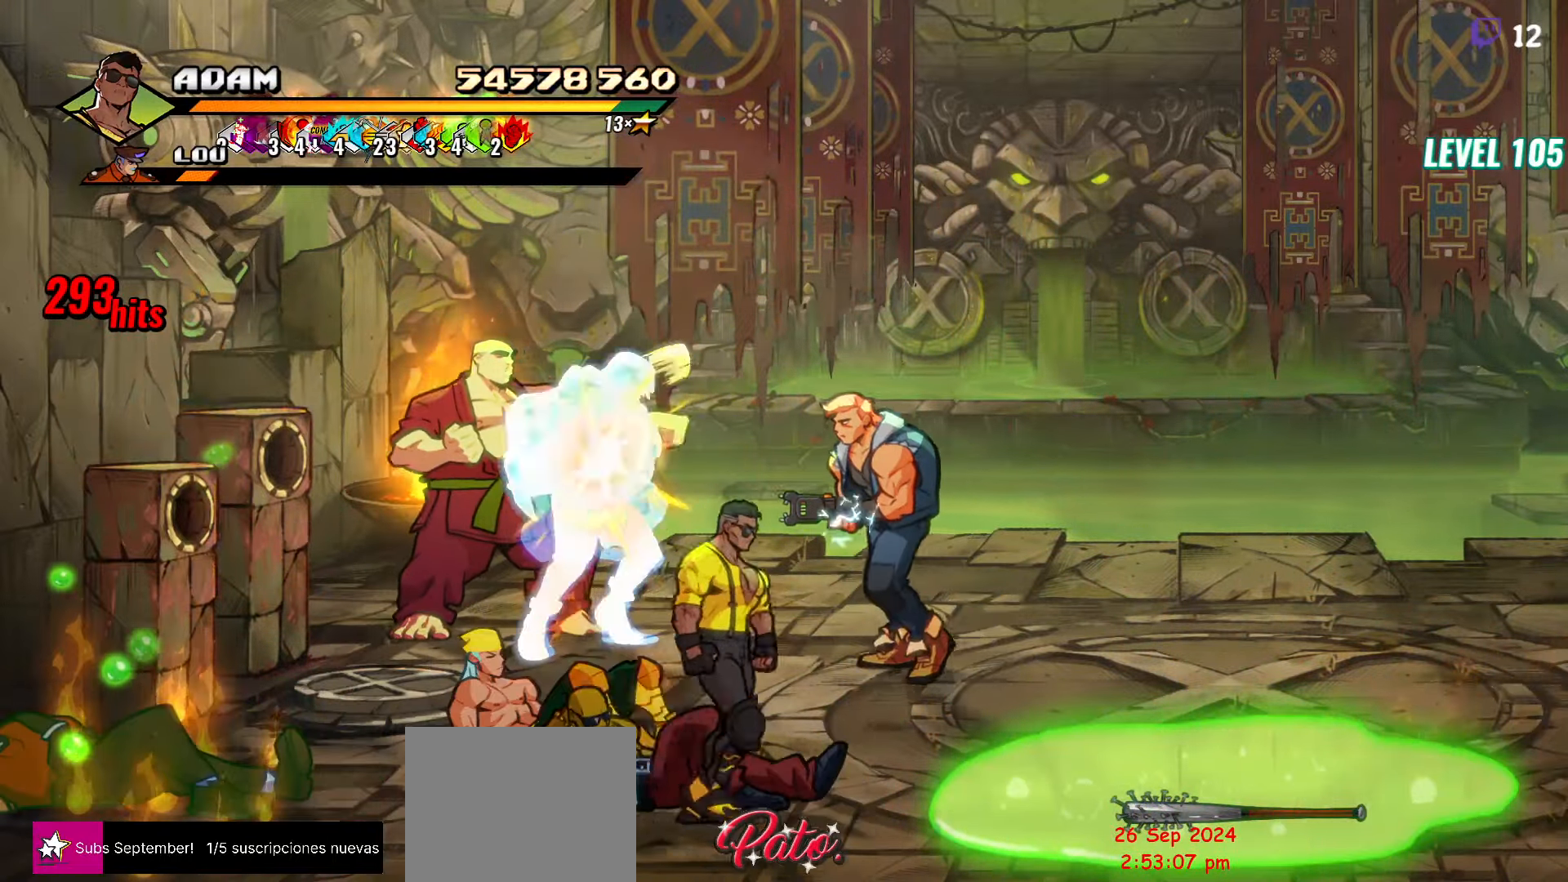
{"buttons": [], "button_events": [[284, "DPAD_RIGHT", "up"]]}
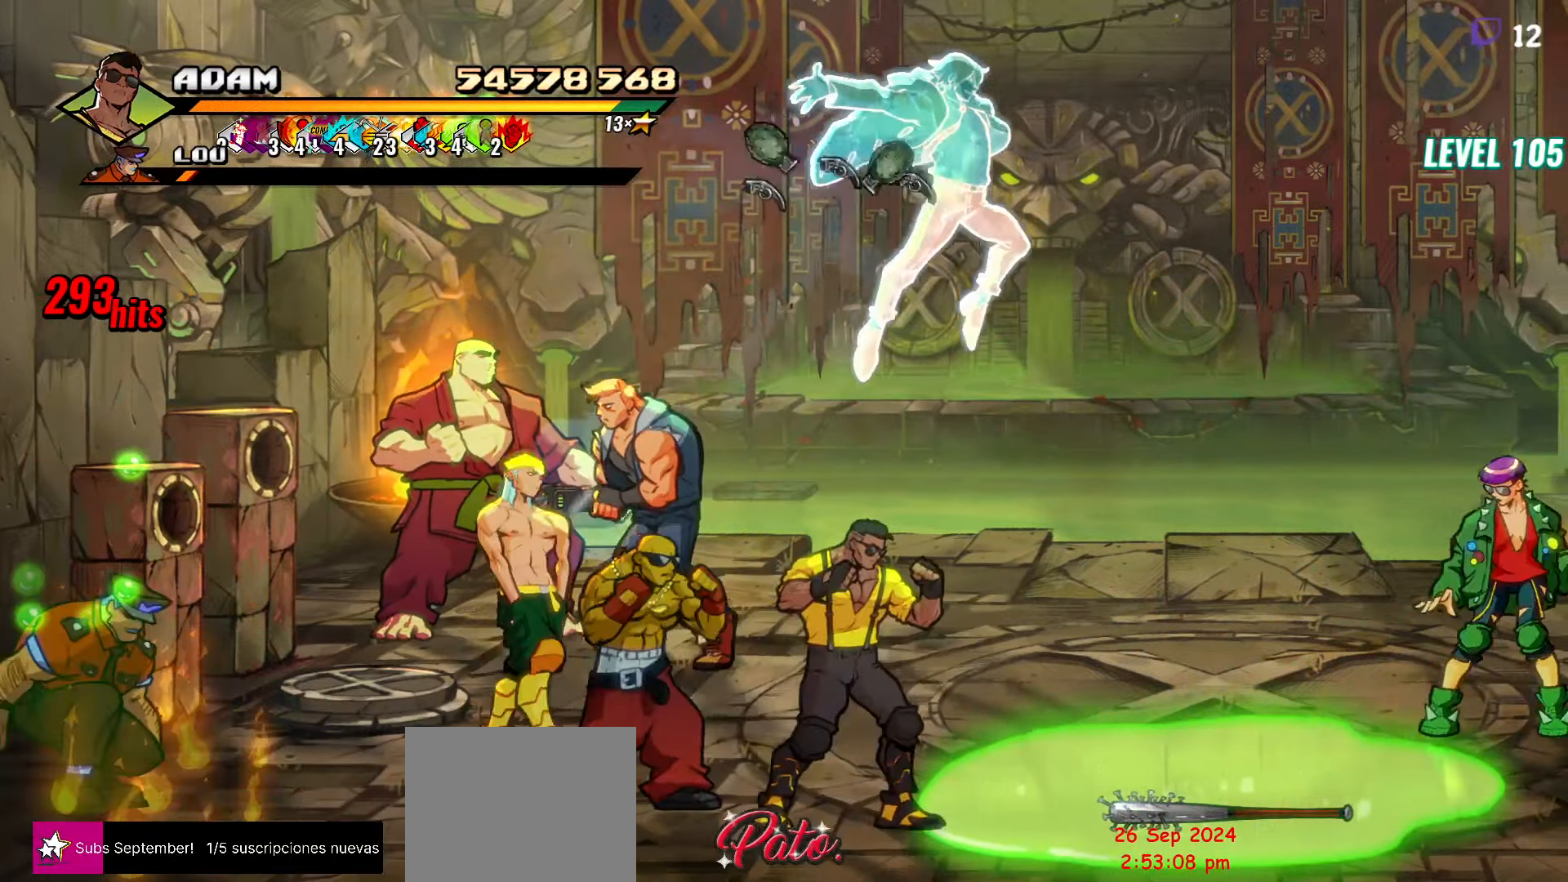
{"buttons": ["L1"], "button_events": [[134, "DPAD_LEFT", "down"], [317, "Y", "down"], [350, "DPAD_LEFT", "up"], [417, "Y", "up"], [484, "L1", "down"]]}
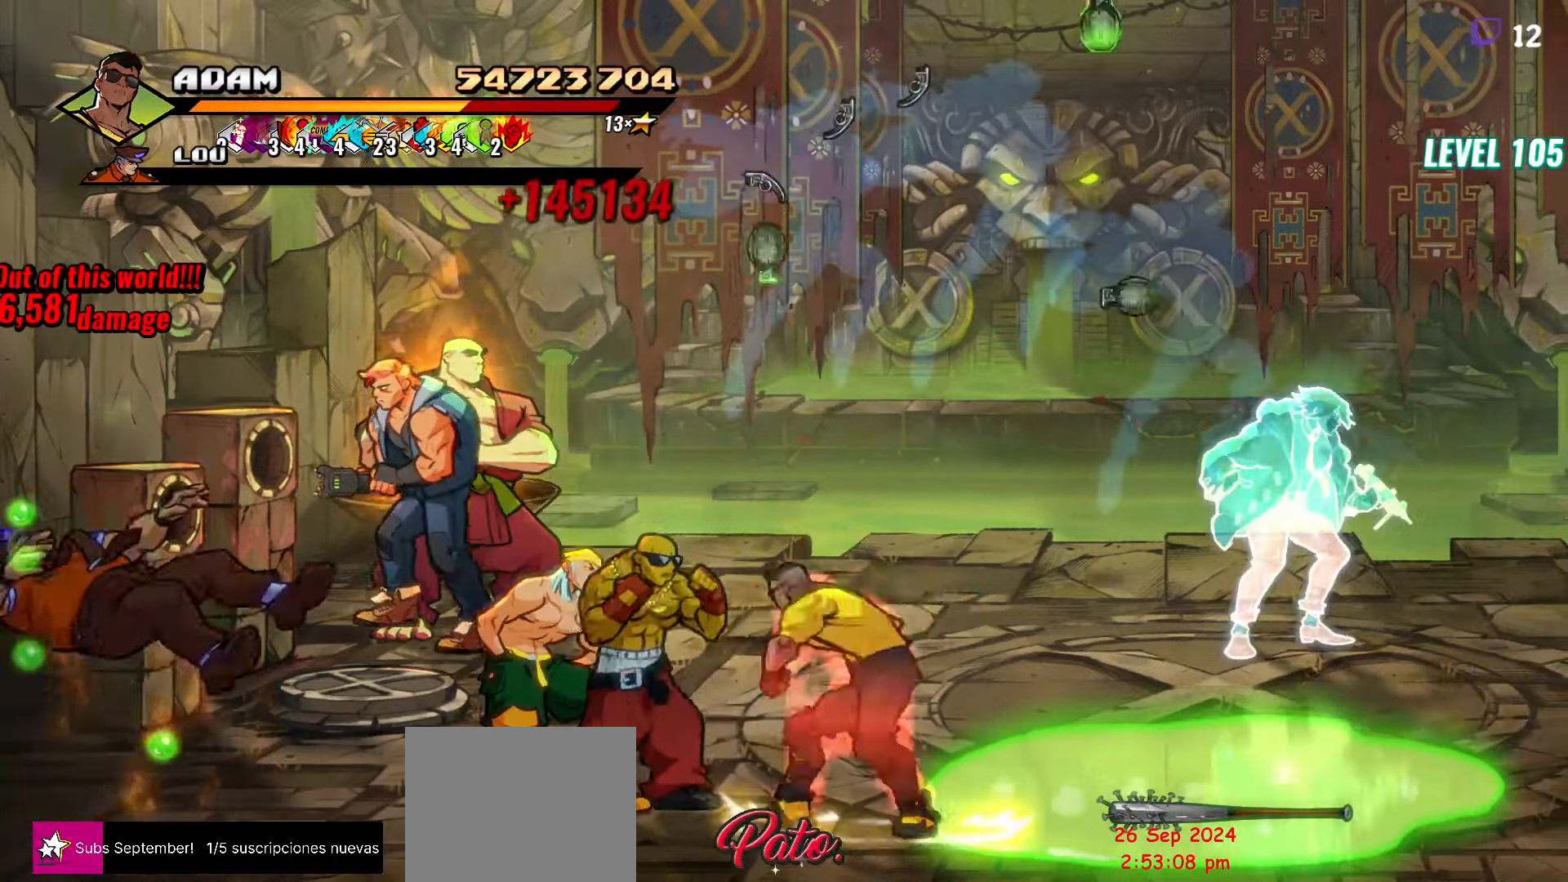
{"buttons": [], "button_events": [[67, "L1", "up"], [217, "Y", "down"], [300, "Y", "up"], [400, "Y", "down"], [450, "Y", "up"]]}
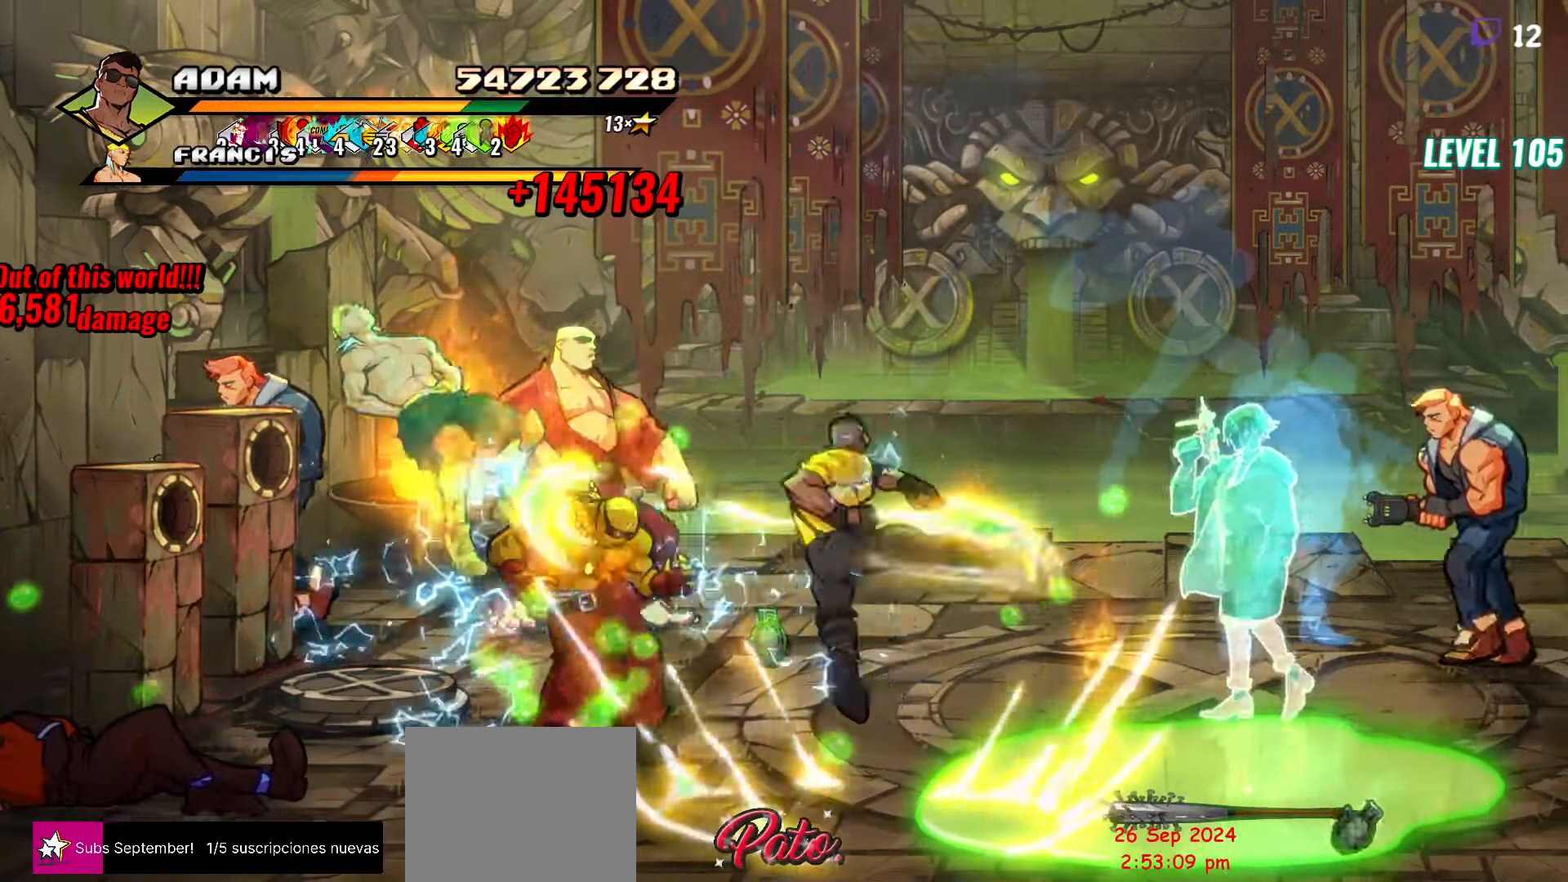
{"buttons": [], "button_events": [[34, "DPAD_LEFT", "down"], [100, "DPAD_LEFT", "up"], [167, "DPAD_LEFT", "down"], [284, "Y", "down"], [367, "Y", "up"], [467, "DPAD_LEFT", "up"]]}
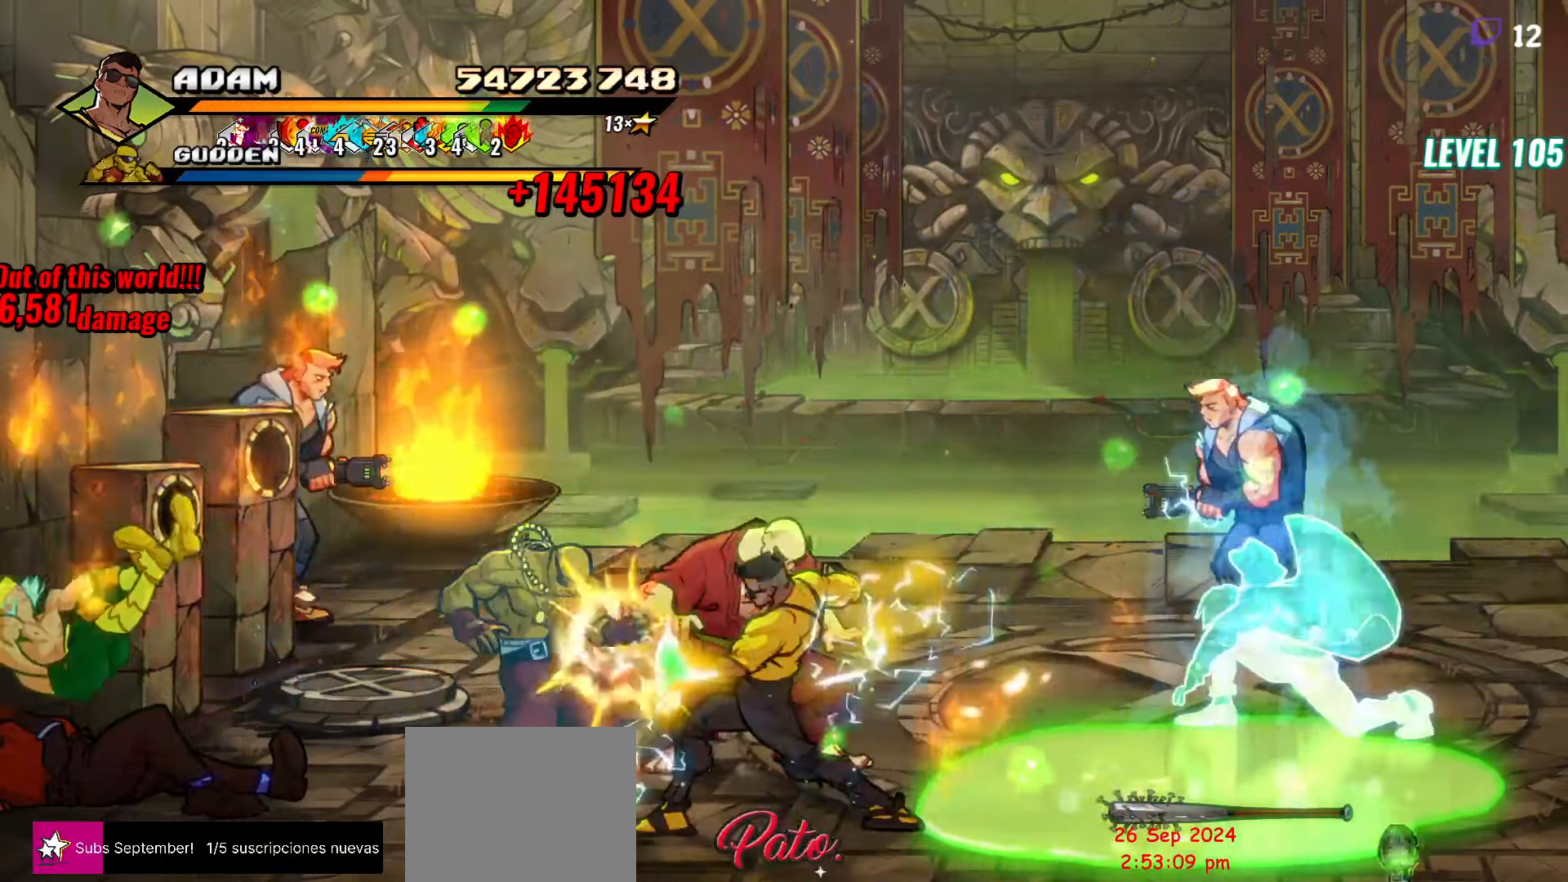
{"buttons": [], "button_events": [[67, "L1", "down"], [184, "L1", "up"], [334, "Y", "down"], [434, "Y", "up"]]}
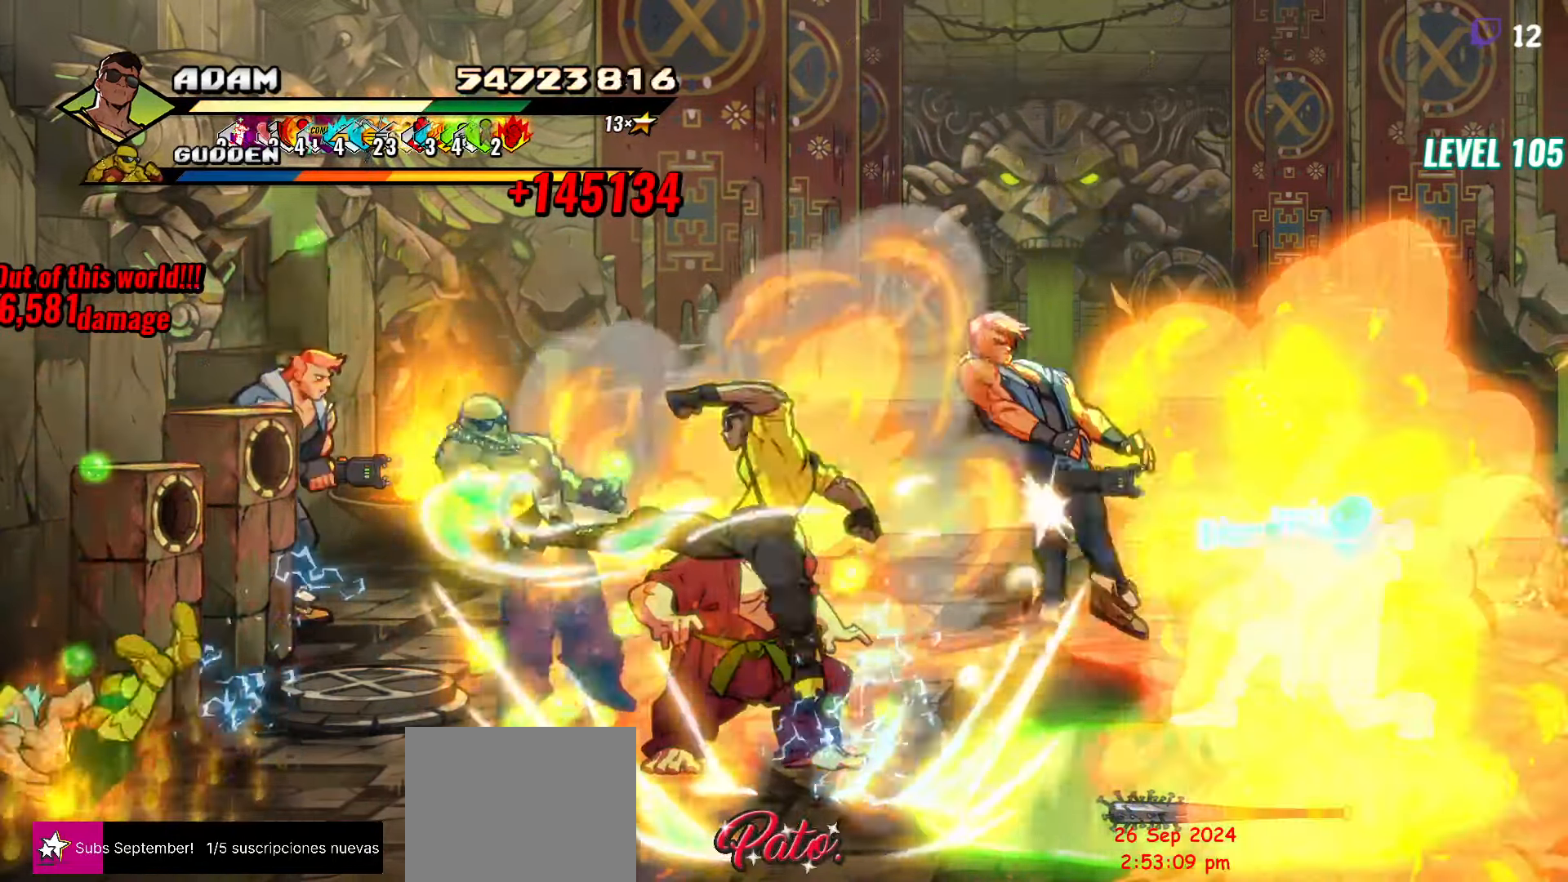
{"buttons": ["Y"], "button_events": [[383, "DPAD_UP", "down"], [466, "DPAD_UP", "up"], [500, "Y", "down"]]}
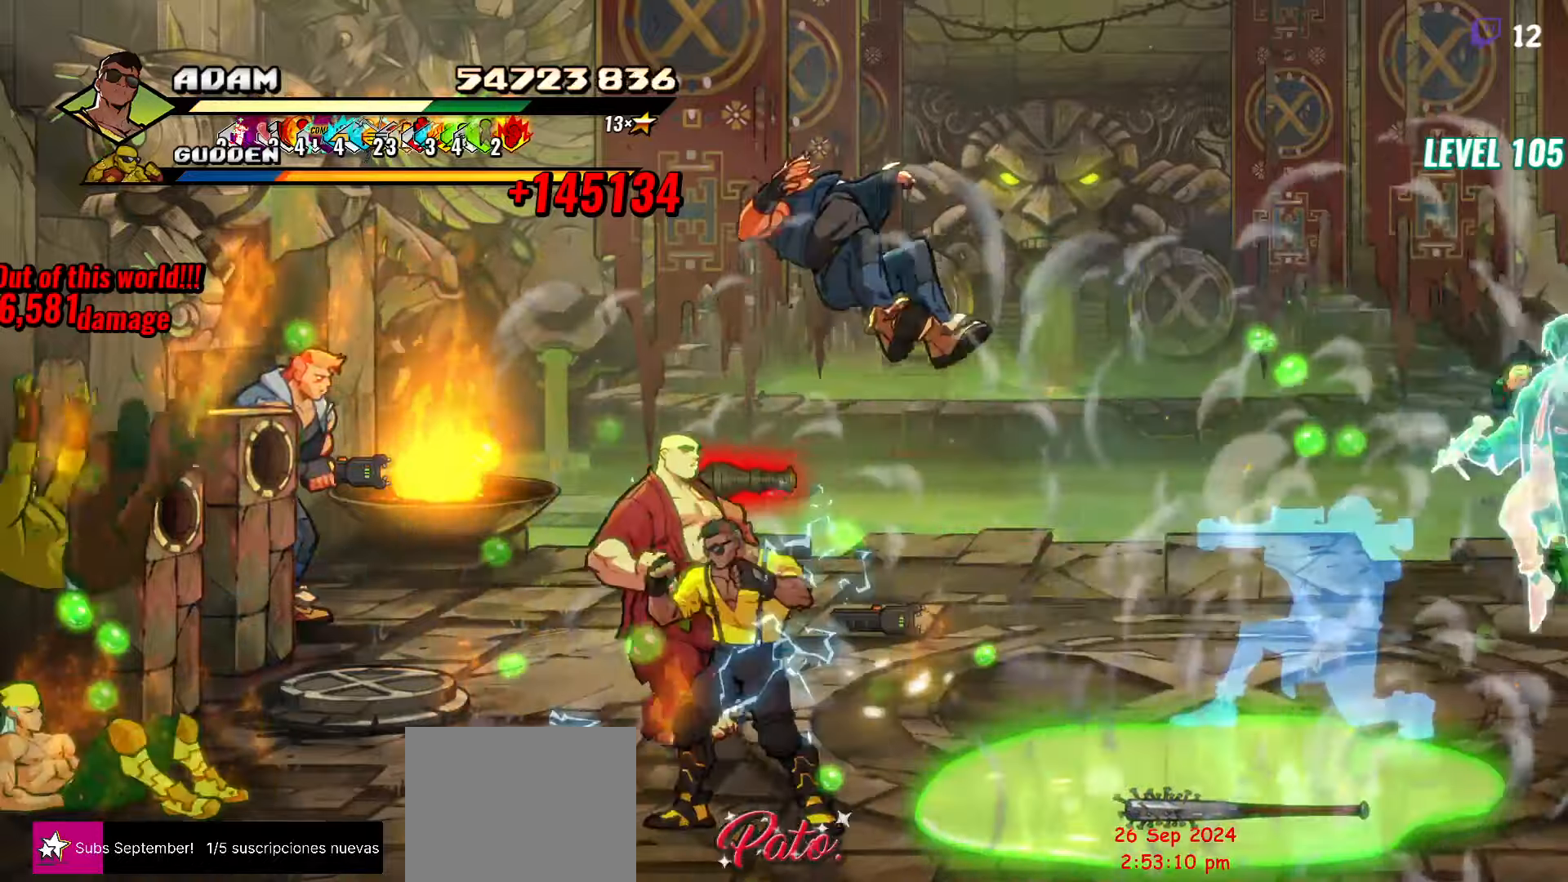
{"buttons": ["DPAD_LEFT"], "button_events": [[33, "L1", "down"], [66, "Y", "up"], [150, "L1", "up"], [500, "DPAD_LEFT", "down"]]}
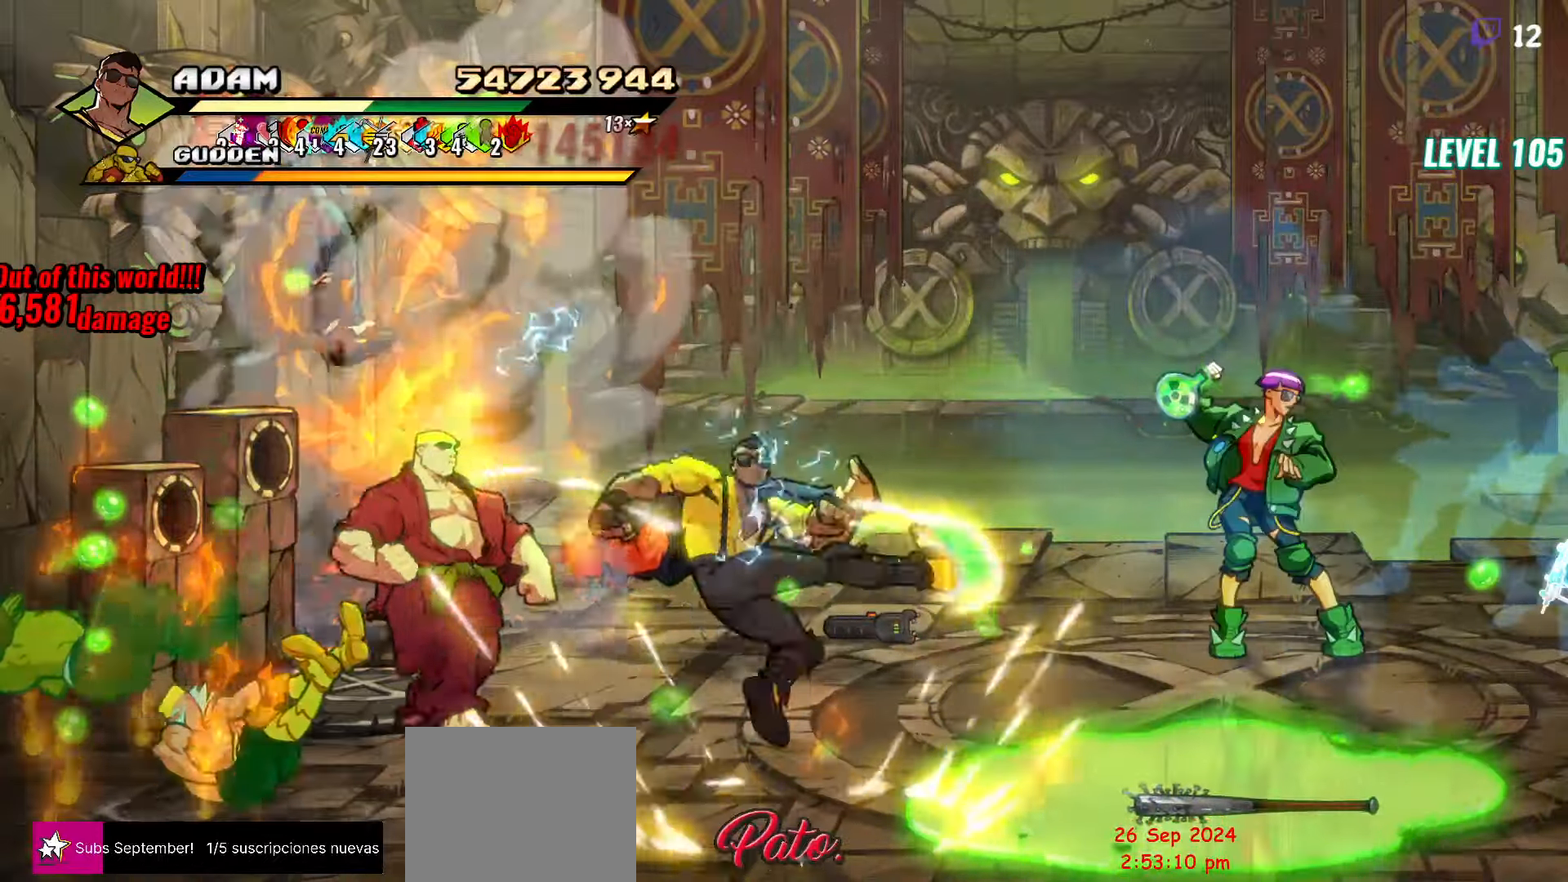
{"buttons": ["L1"], "button_events": [[83, "DPAD_LEFT", "up"], [133, "DPAD_LEFT", "down"], [233, "Y", "down"], [350, "Y", "up"], [400, "DPAD_LEFT", "up"], [450, "L1", "down"]]}
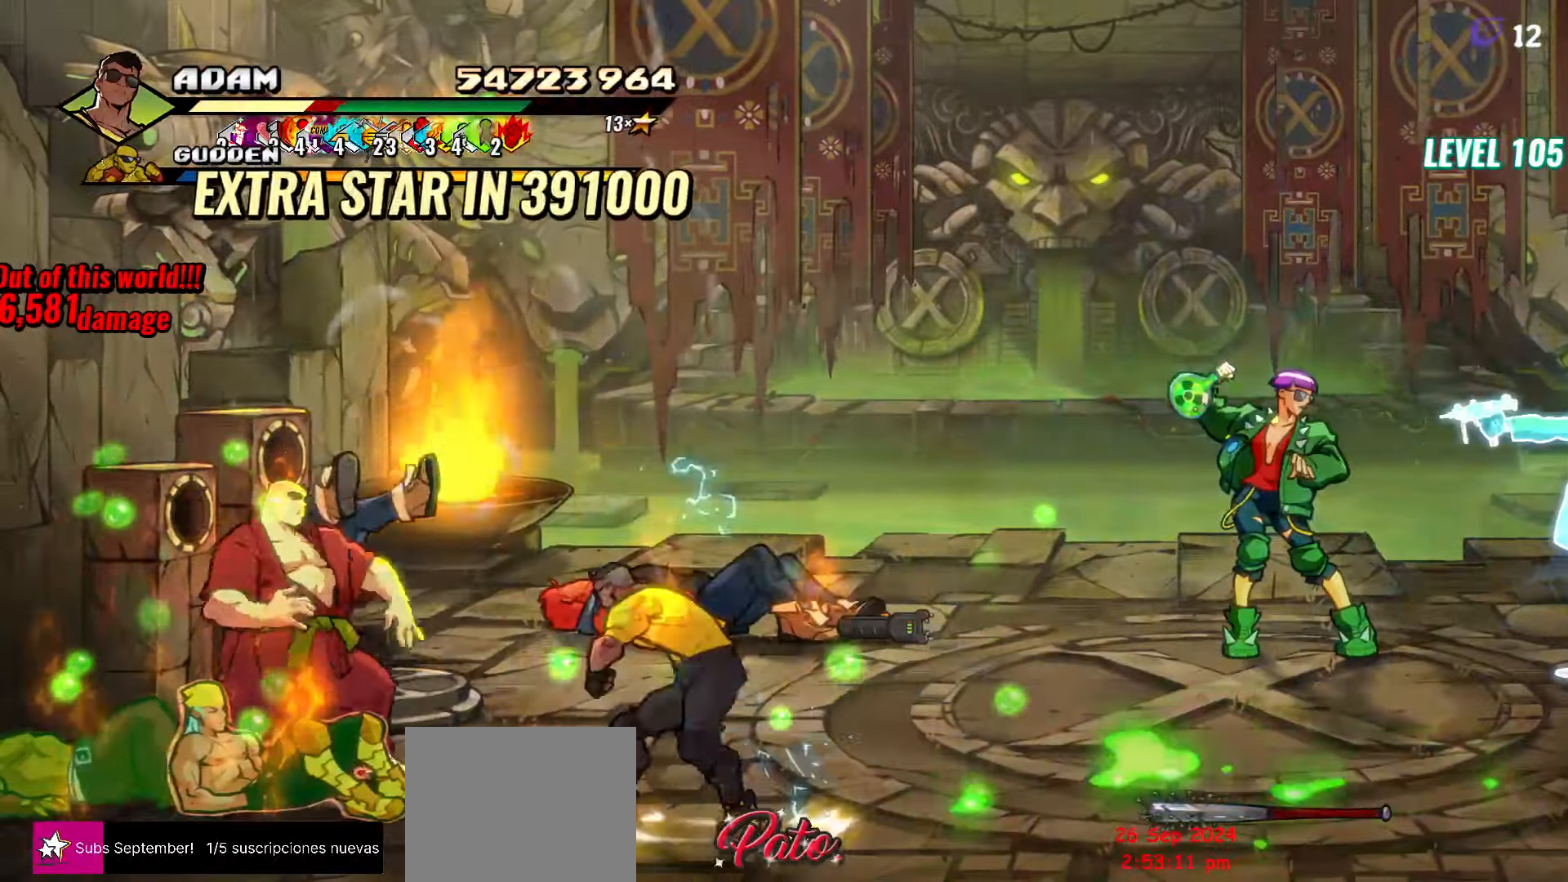
{"buttons": [], "button_events": [[100, "L1", "up"], [200, "Y", "down"], [283, "Y", "up"], [366, "R2", "down"], [483, "R2", "up"]]}
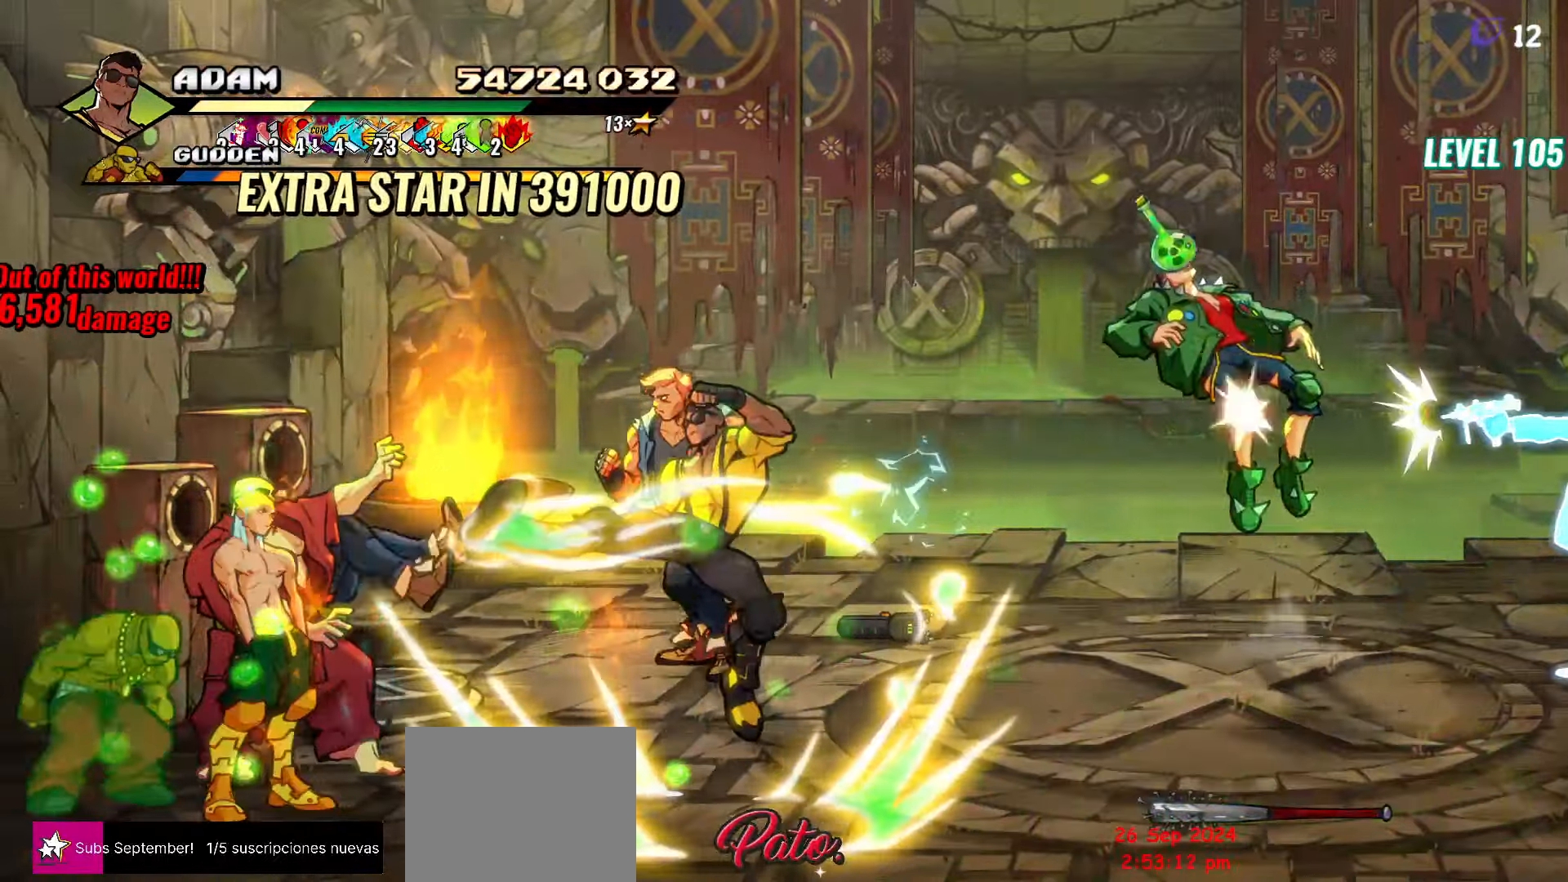
{"buttons": [], "button_events": [[33, "R2", "down"], [183, "DPAD_DOWN", "down"], [233, "DPAD_LEFT", "down"], [233, "R2", "up"], [283, "R2", "down"], [350, "R2", "up"], [366, "DPAD_LEFT", "up"], [416, "DPAD_DOWN", "up"]]}
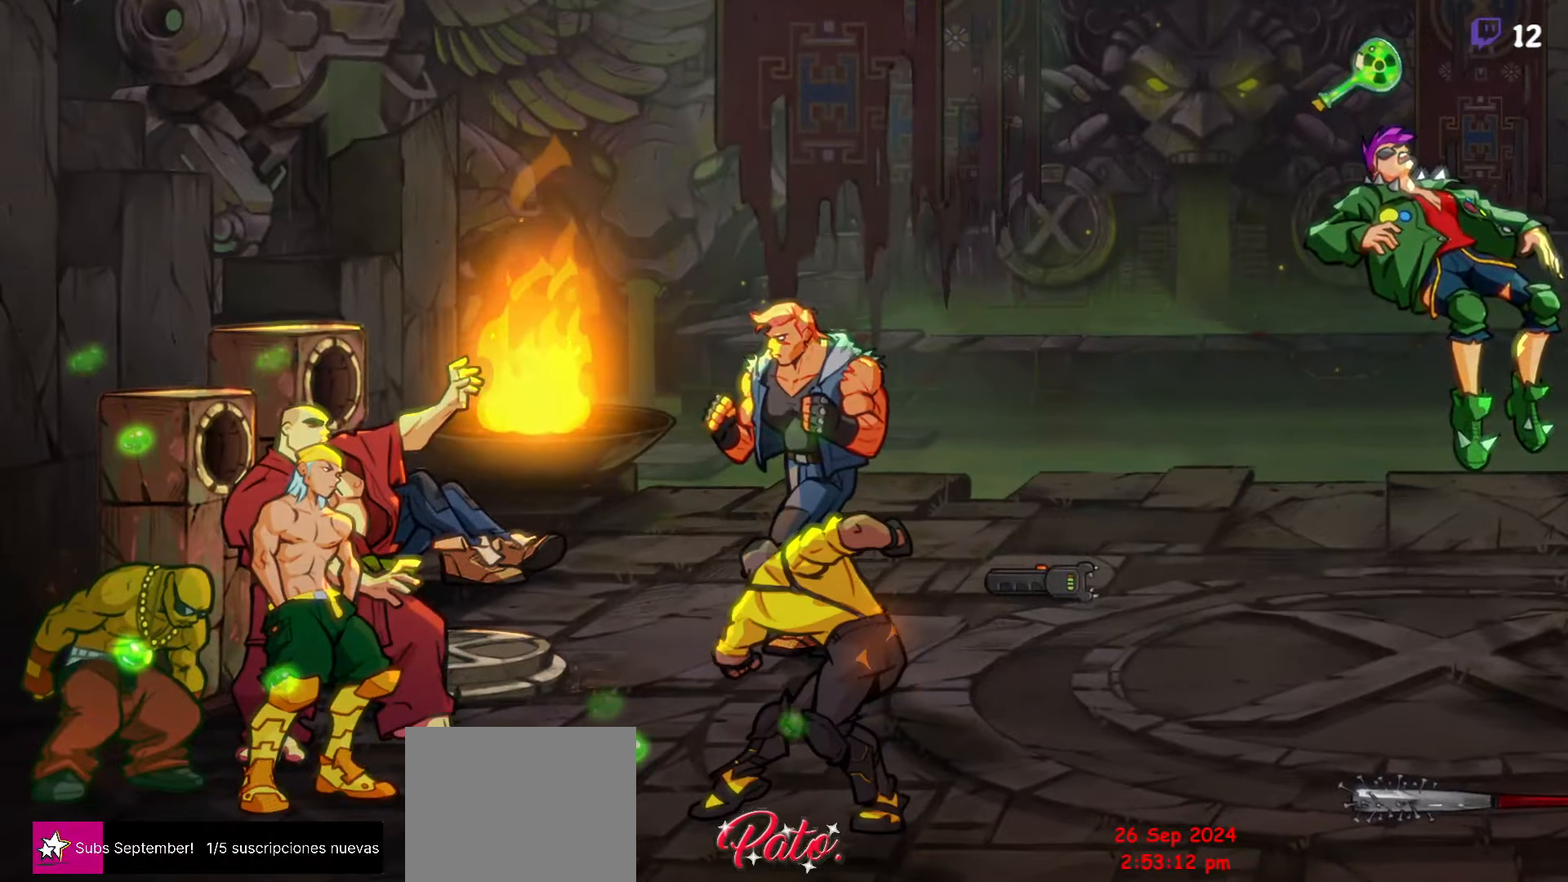
{"buttons": [], "button_events": []}
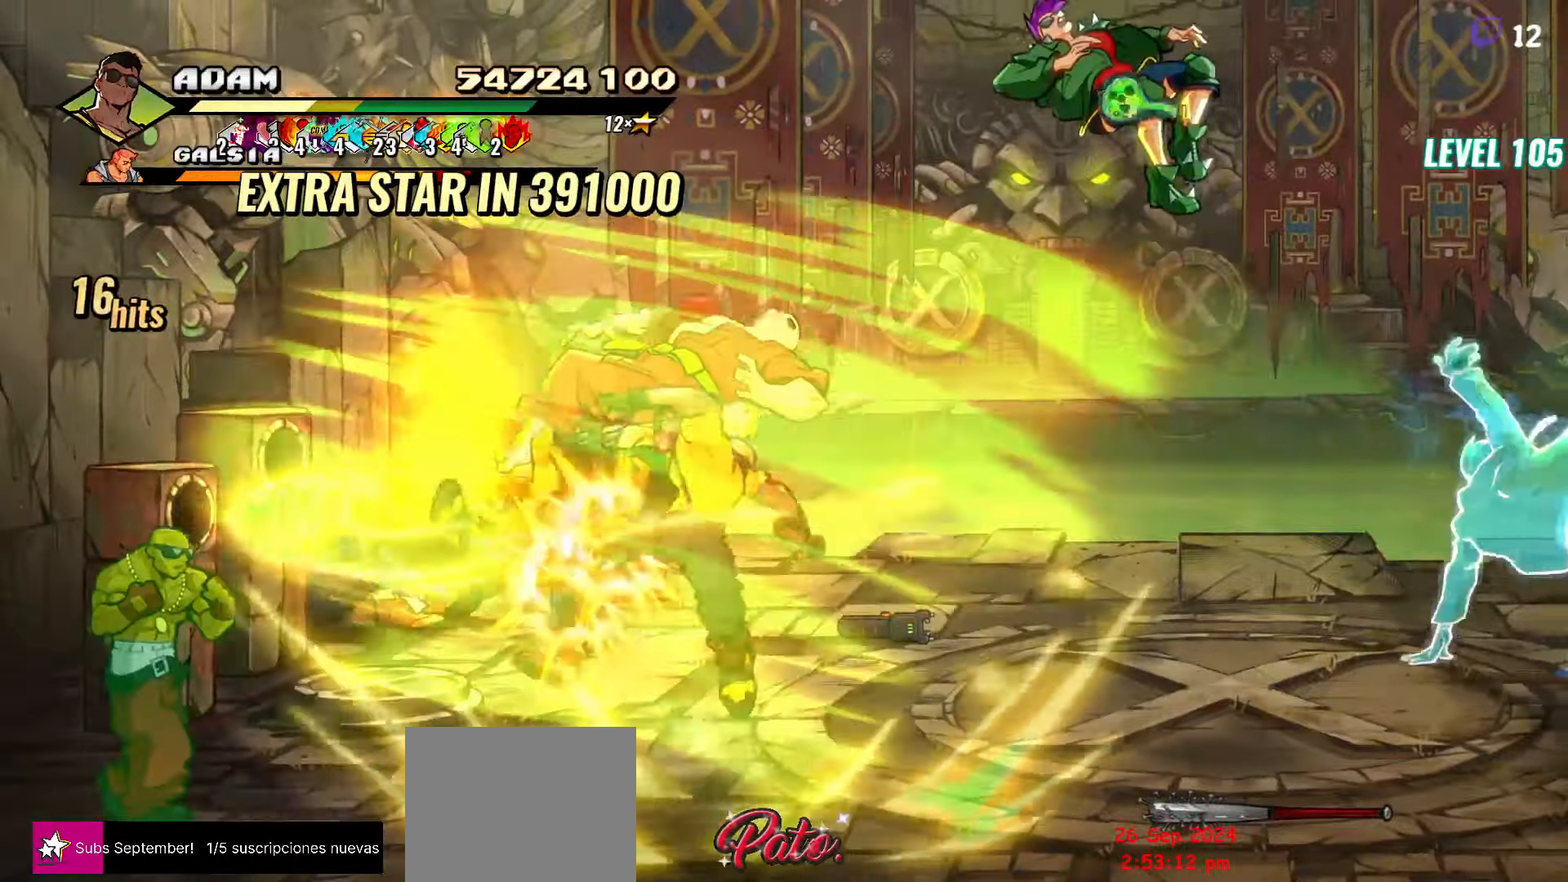
{"buttons": [], "button_events": []}
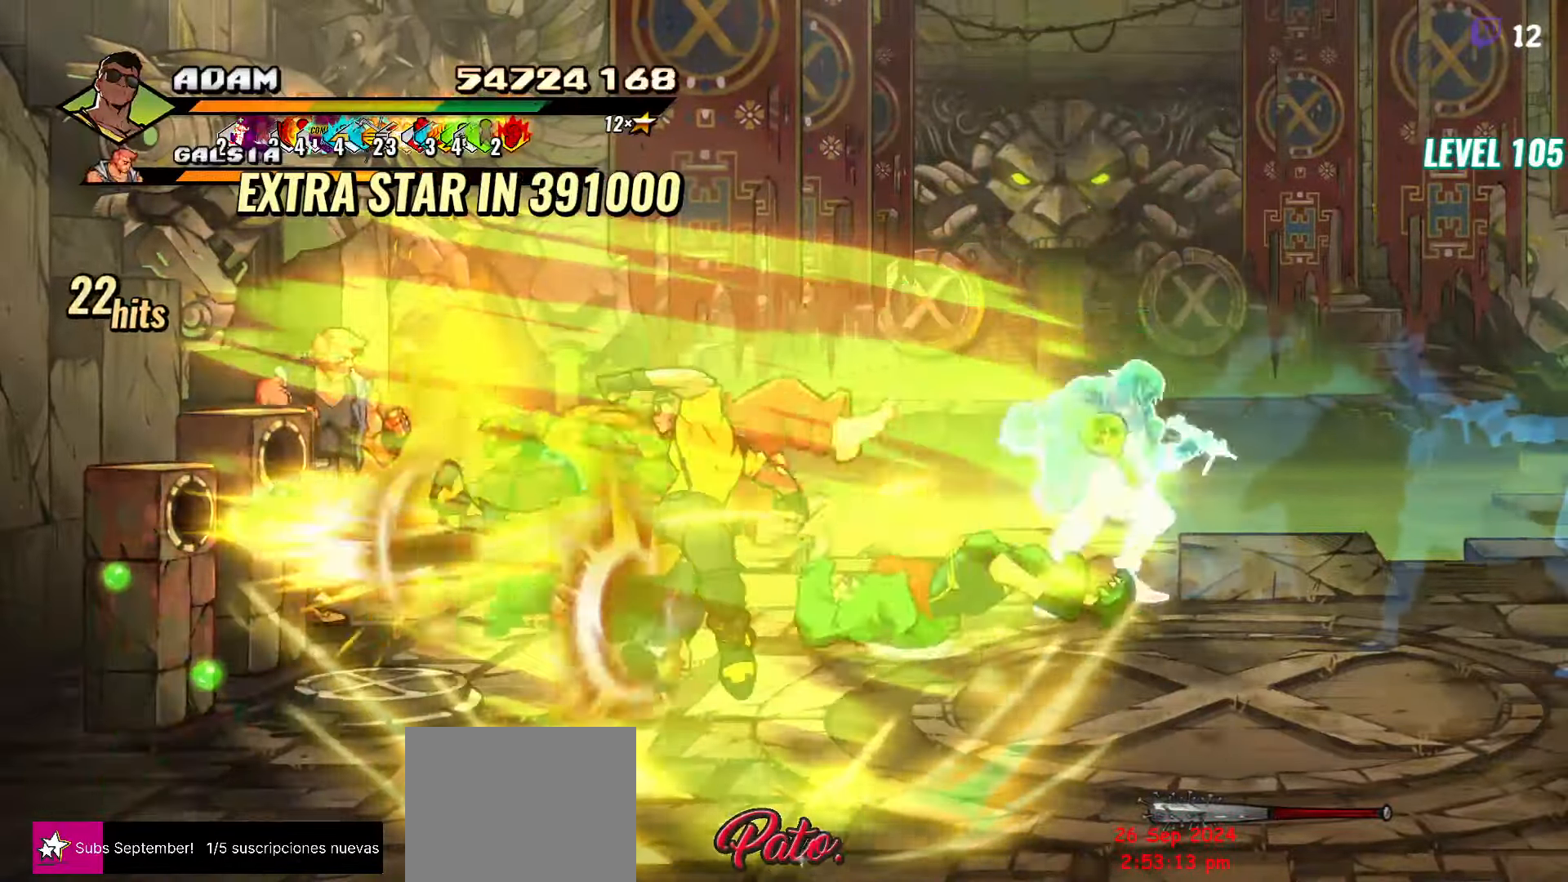
{"buttons": [], "button_events": []}
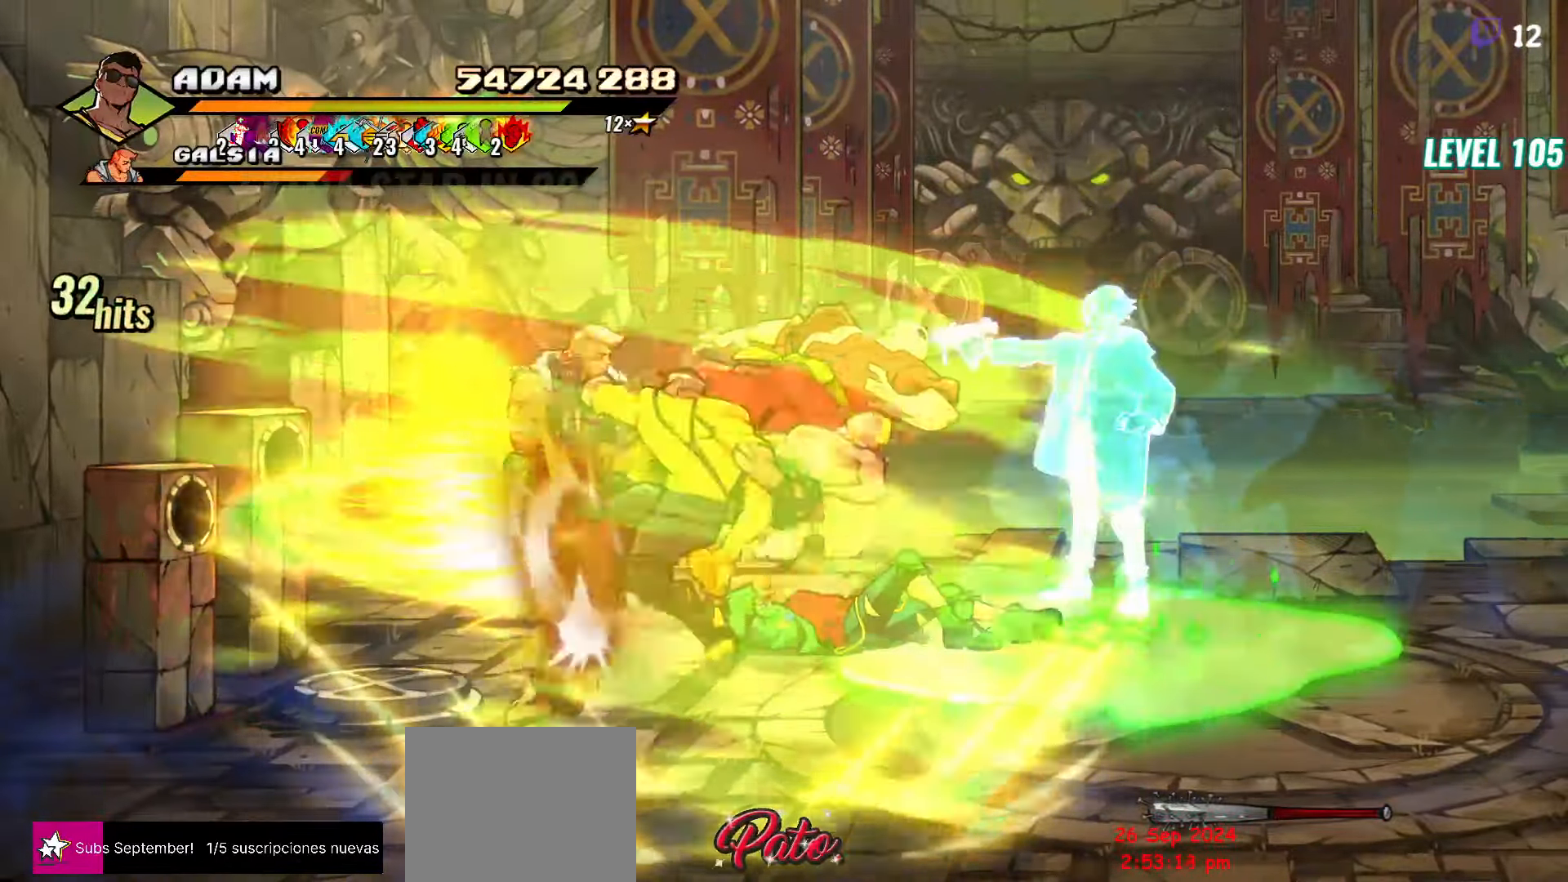
{"buttons": ["DPAD_LEFT"], "button_events": [[350, "DPAD_LEFT", "down"]]}
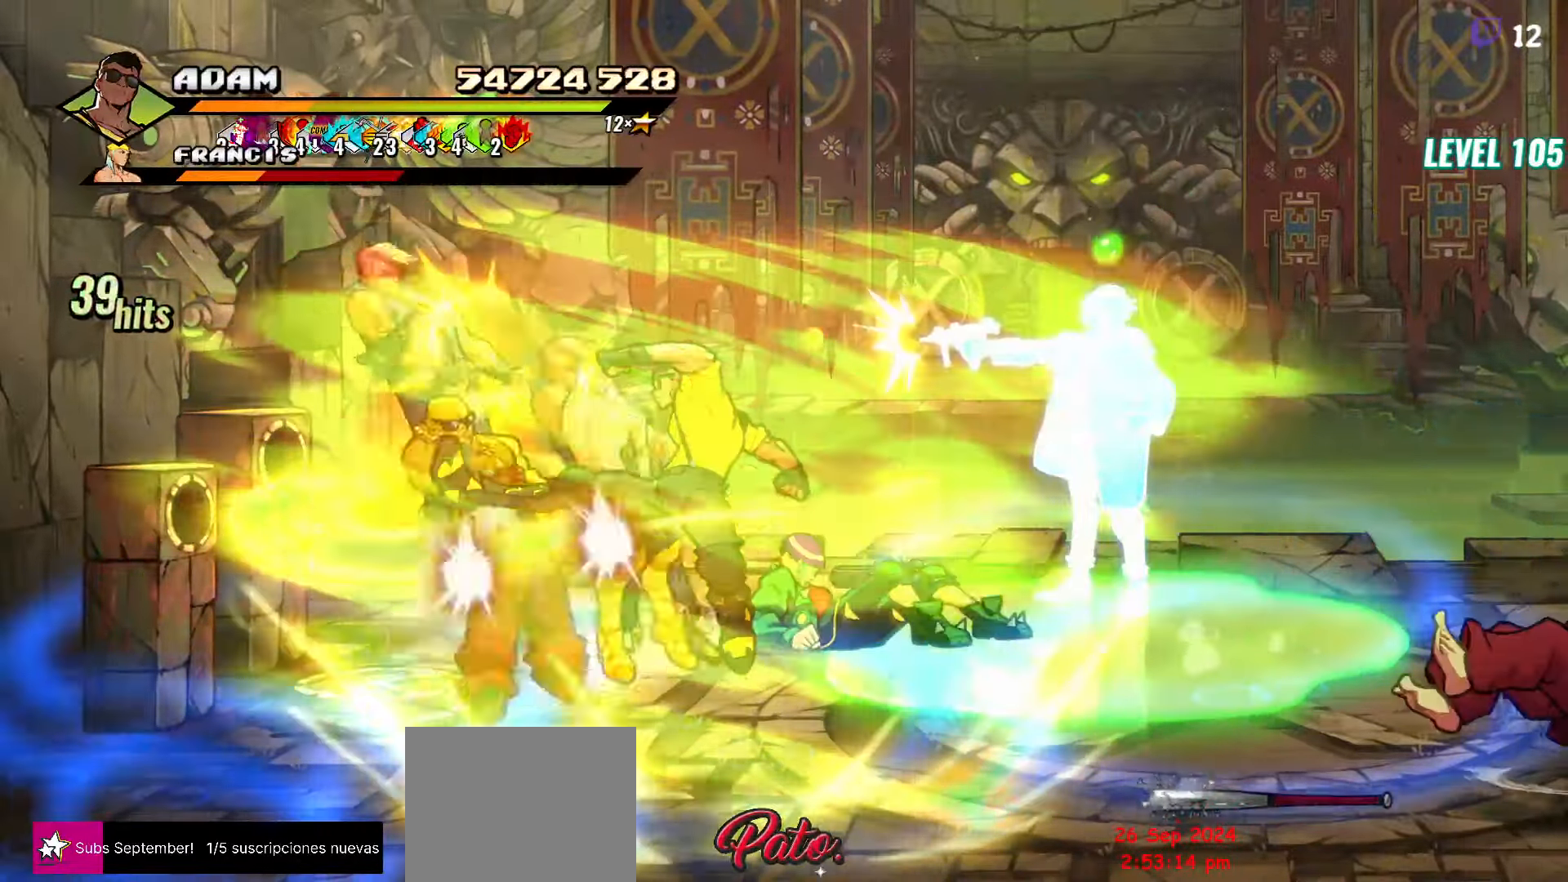
{"buttons": [], "button_events": [[216, "DPAD_LEFT", "up"], [216, "Y", "down"], [316, "Y", "up"]]}
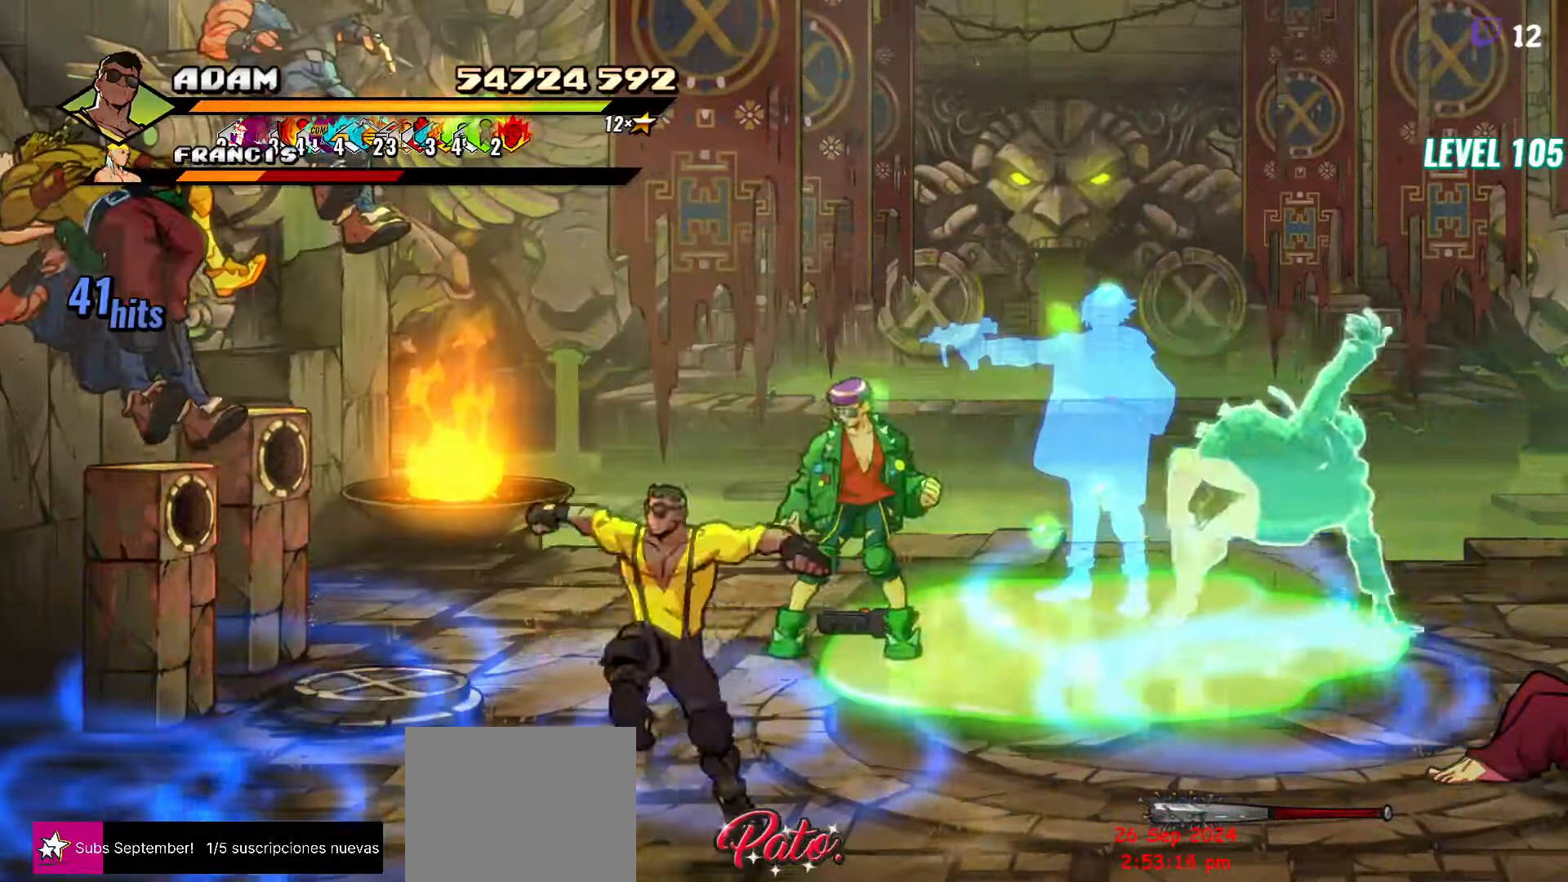
{"buttons": ["DPAD_RIGHT"], "button_events": [[16, "DPAD_RIGHT", "down"]]}
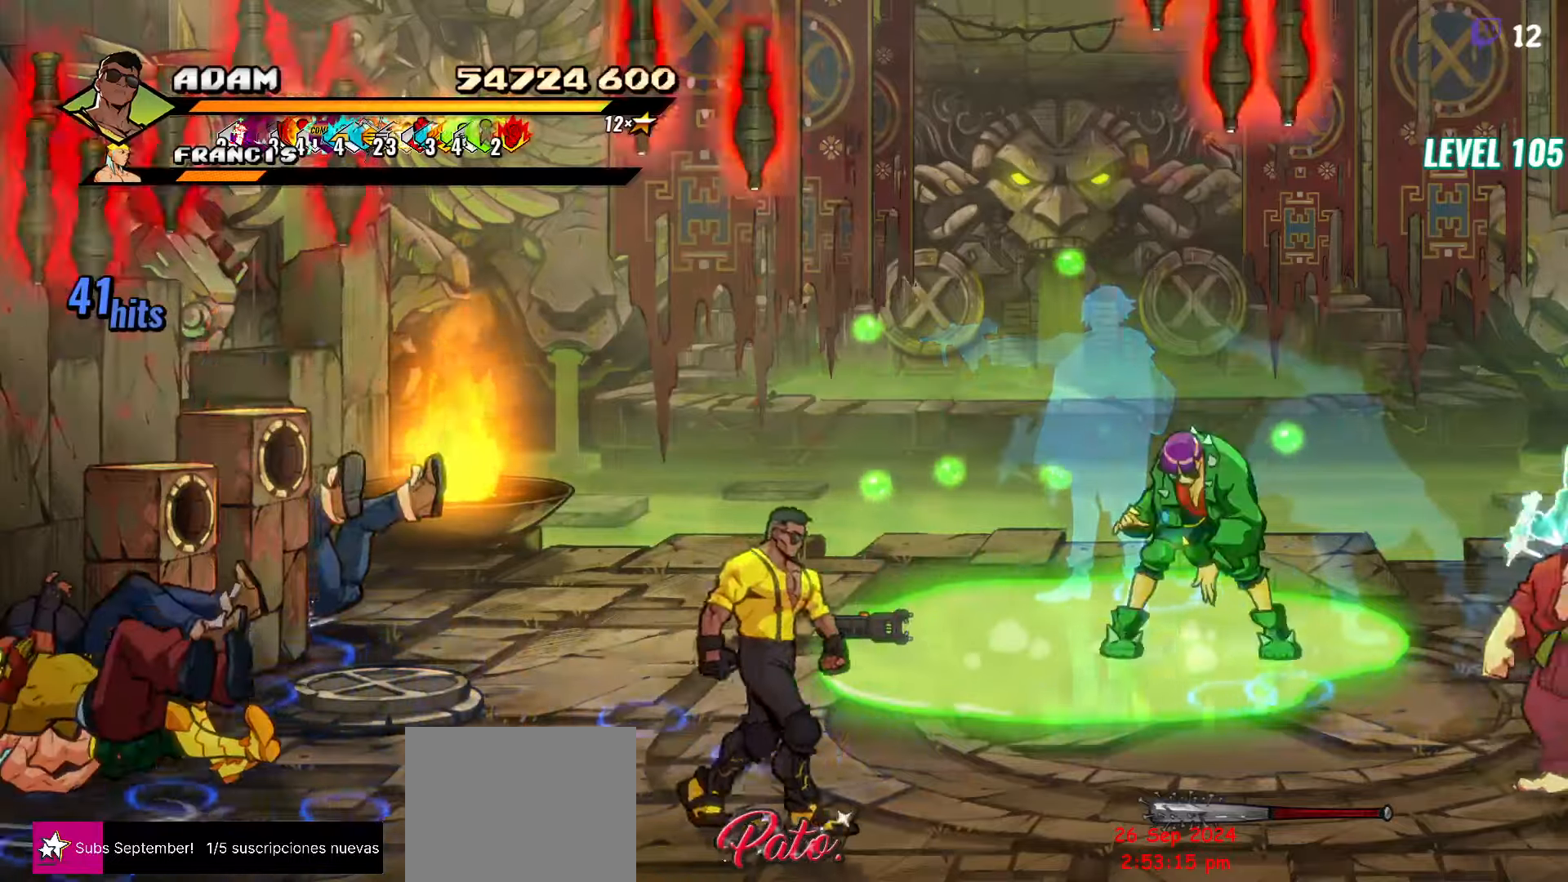
{"buttons": ["DPAD_UP", "DPAD_RIGHT"], "button_events": [[450, "DPAD_UP", "down"]]}
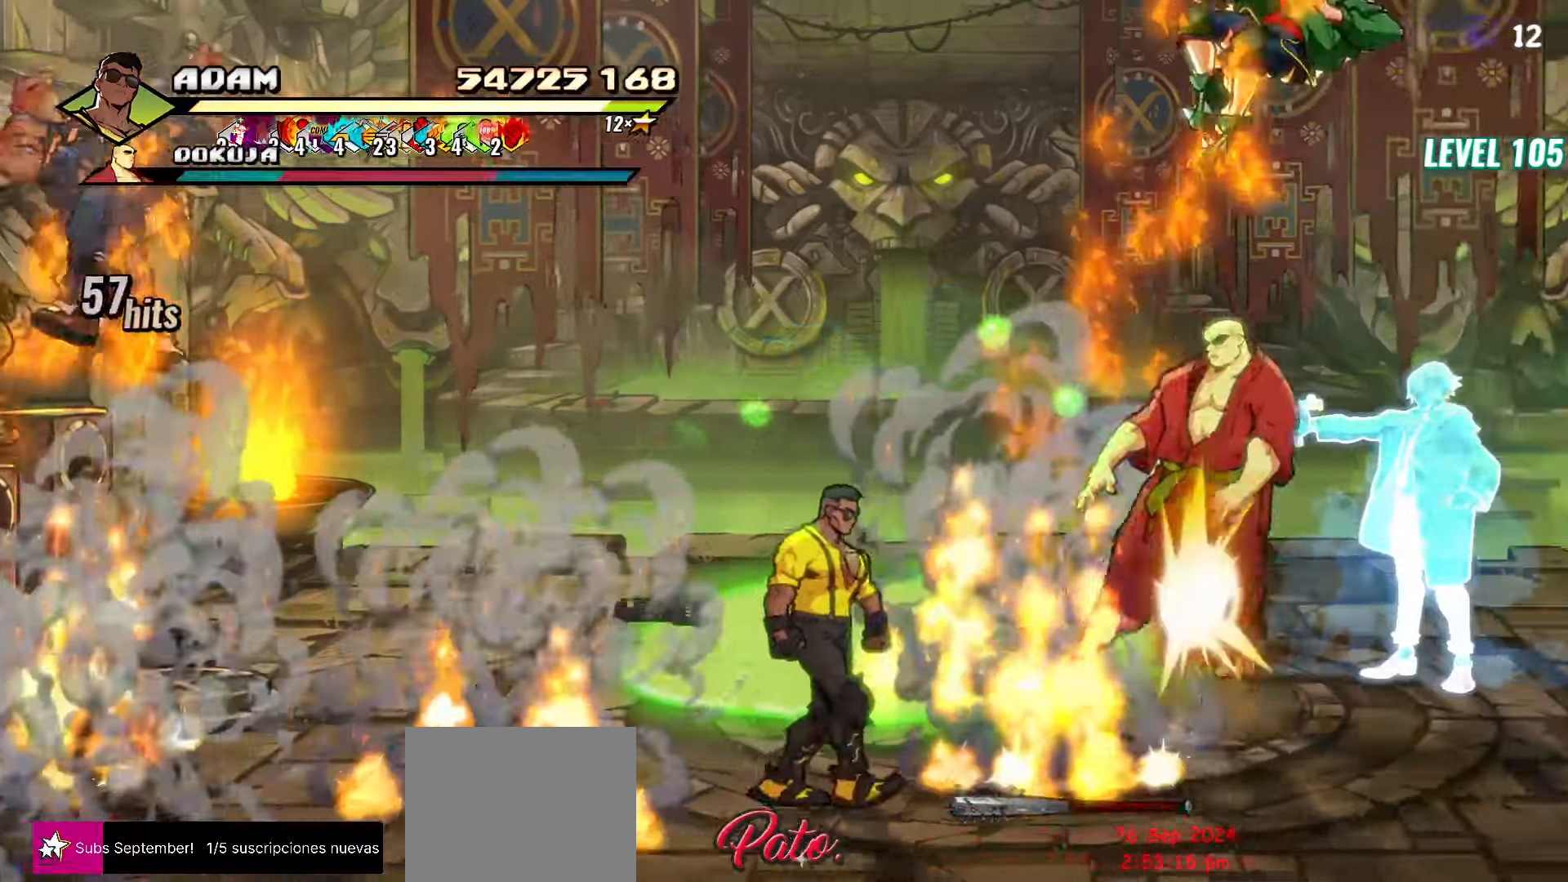
{"buttons": ["DPAD_RIGHT"], "button_events": [[233, "DPAD_UP", "up"]]}
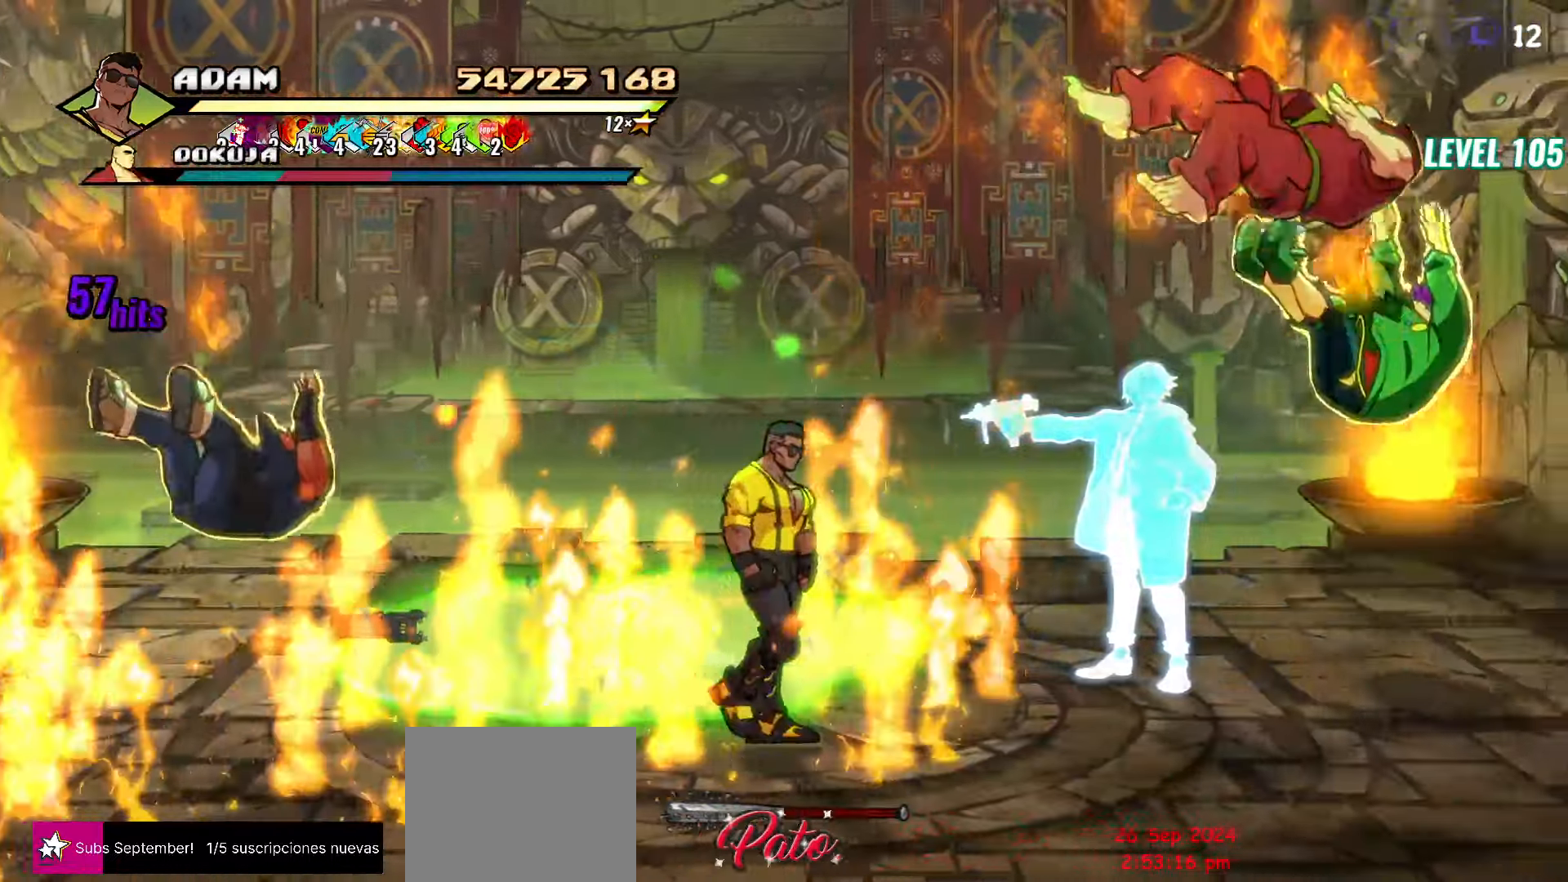
{"buttons": ["DPAD_RIGHT"], "button_events": [[200, "DPAD_UP", "down"], [333, "DPAD_UP", "up"]]}
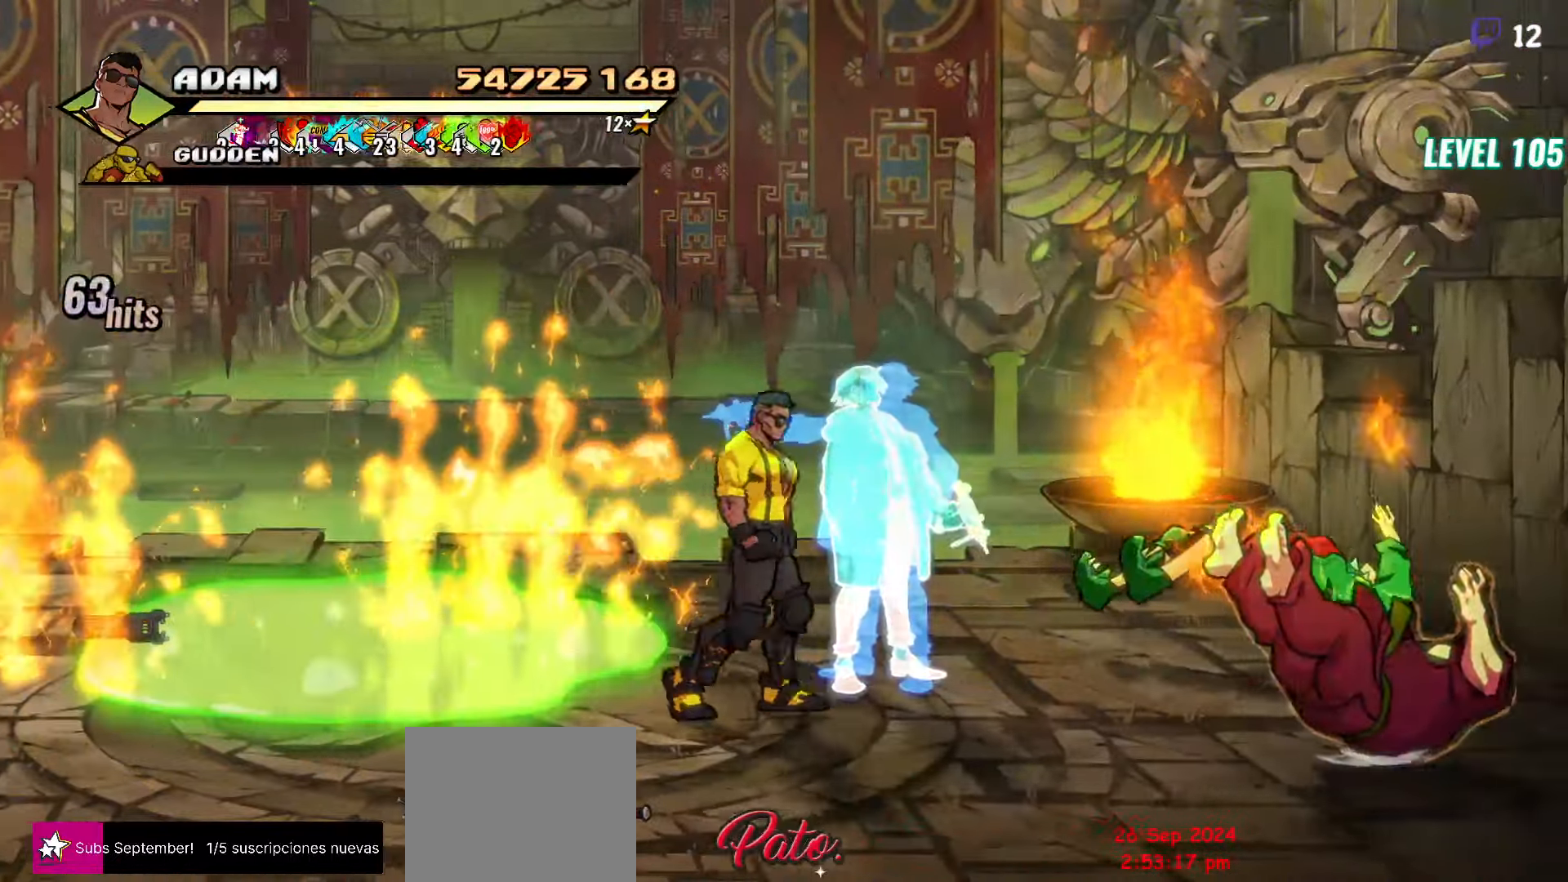
{"buttons": ["Y"], "button_events": [[17, "L1", "down"], [167, "L1", "up"], [250, "DPAD_RIGHT", "up"], [350, "Y", "down"]]}
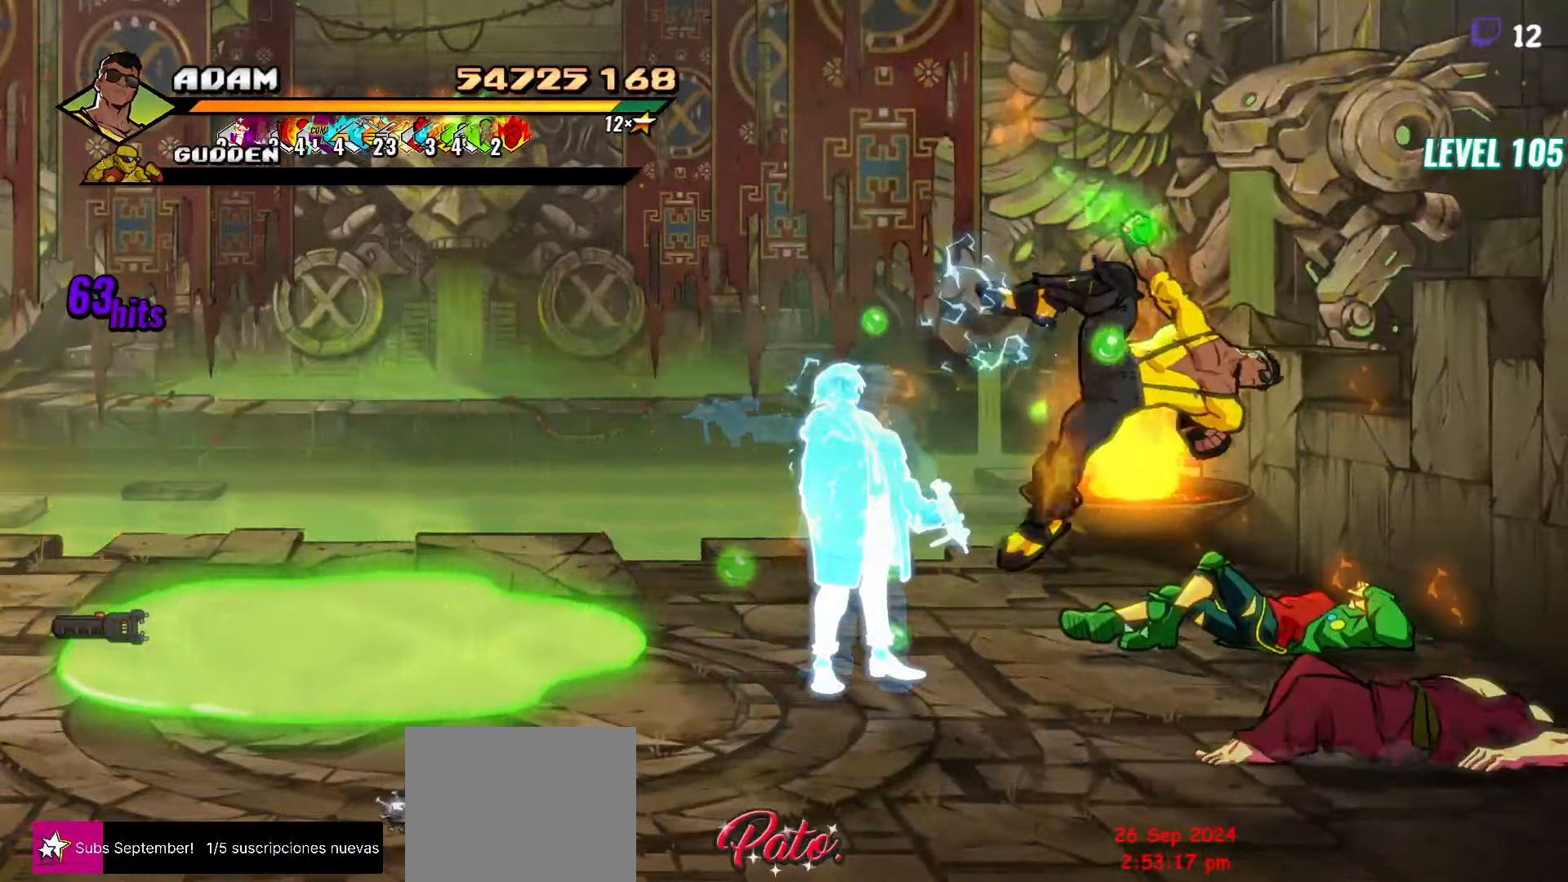
{"buttons": ["Y"], "button_events": [[367, "DPAD_RIGHT", "down"], [500, "DPAD_RIGHT", "up"]]}
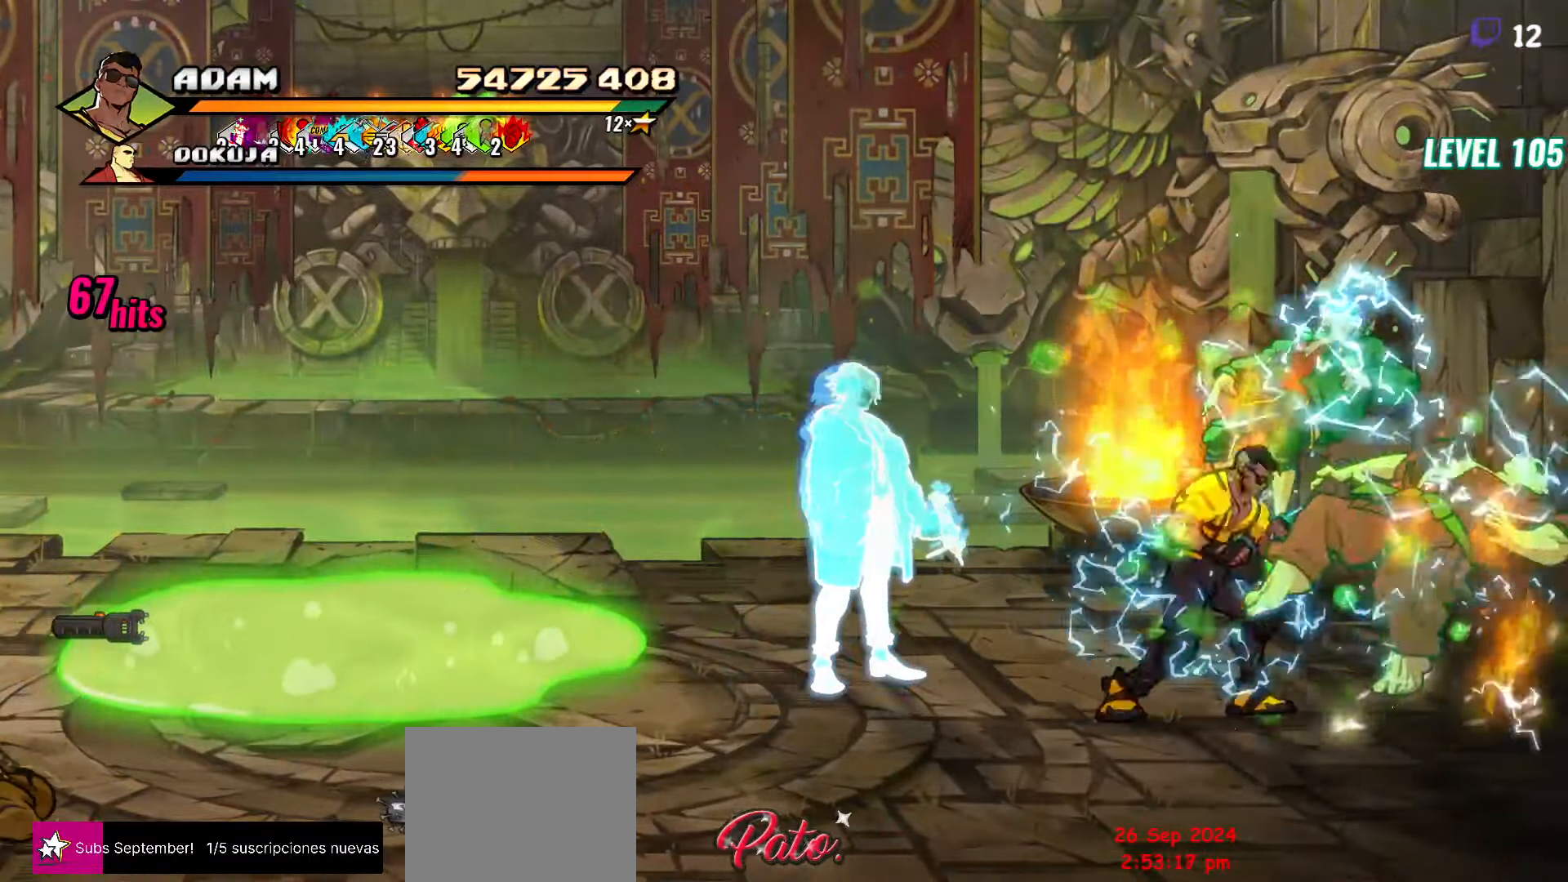
{"buttons": [], "button_events": [[83, "Y", "up"], [283, "DPAD_RIGHT", "down"], [383, "Y", "down"], [417, "DPAD_RIGHT", "up"], [467, "Y", "up"]]}
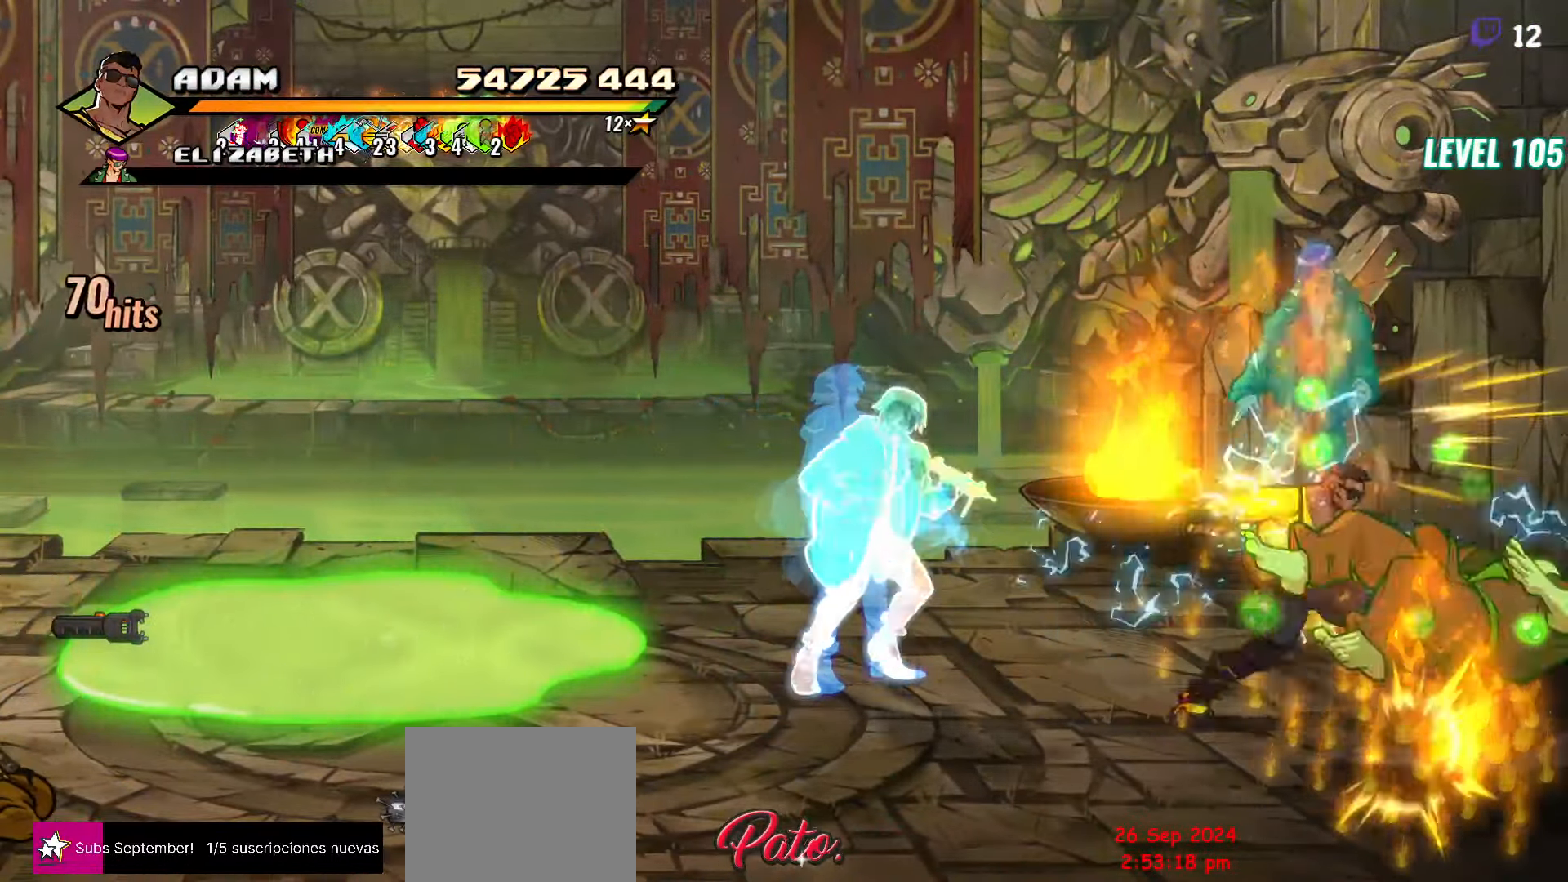
{"buttons": [], "button_events": []}